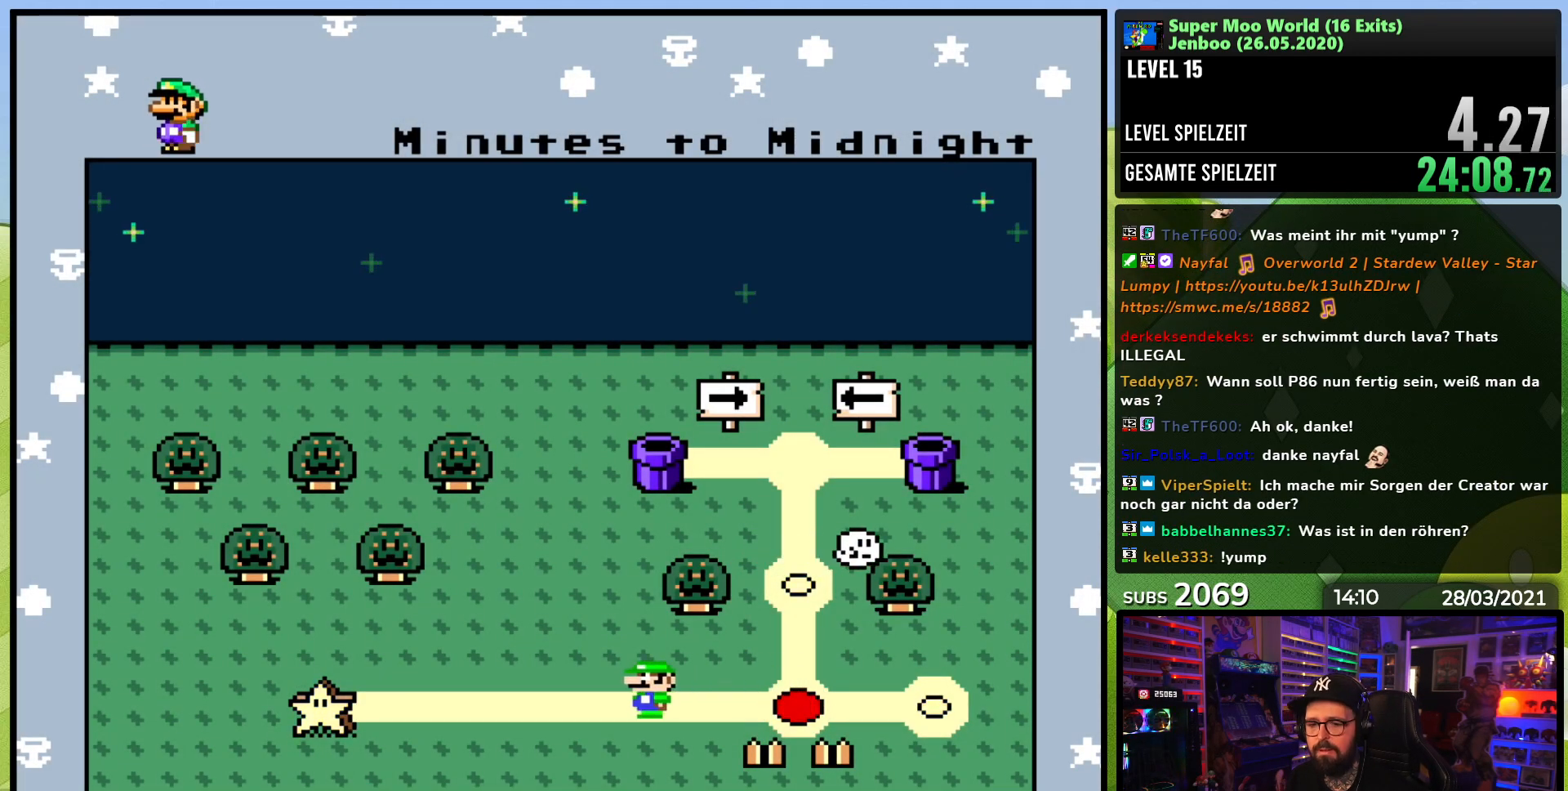
Gameplay with a controller (Nintendo layout); each line is a JSON object with the inputs held at the frame after it. "events" lists button and stick changes between this image and that frame as [ms after this image, input, new state], when the widget could be followed in between. Not read: L3 R3.
{"buttons": ["B"], "events": [[250, "B", "down"], [367, "B", "up"], [400, "A", "down"], [433, "B", "down"], [500, "A", "up"]]}
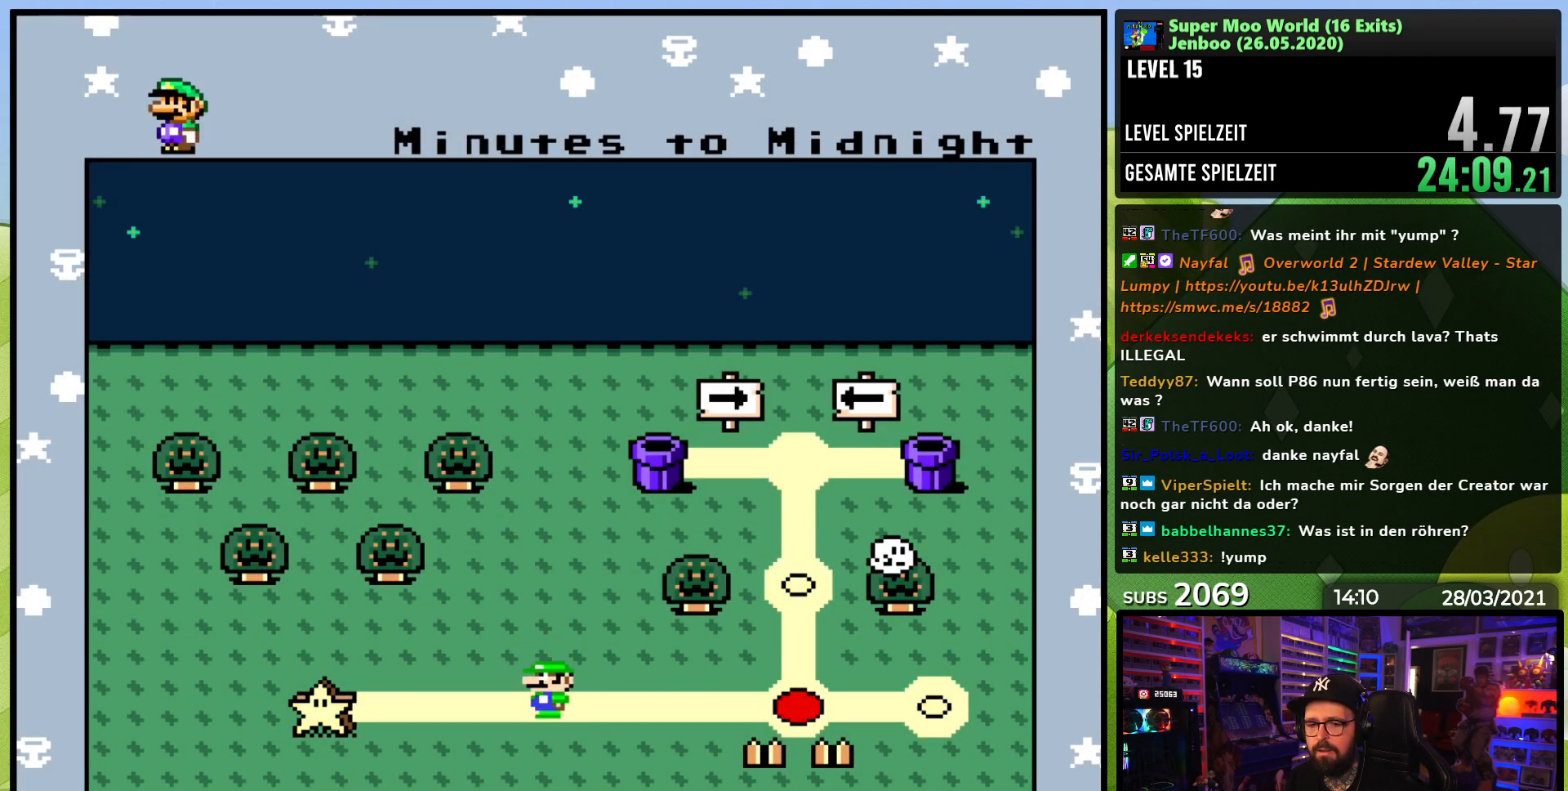
{"buttons": [], "events": [[17, "B", "up"], [83, "A", "down"], [83, "B", "down"], [150, "A", "up"], [167, "B", "up"], [233, "A", "down"], [233, "B", "down"], [317, "A", "up"], [317, "B", "up"], [383, "A", "down"], [383, "B", "down"], [483, "A", "up"], [483, "B", "up"]]}
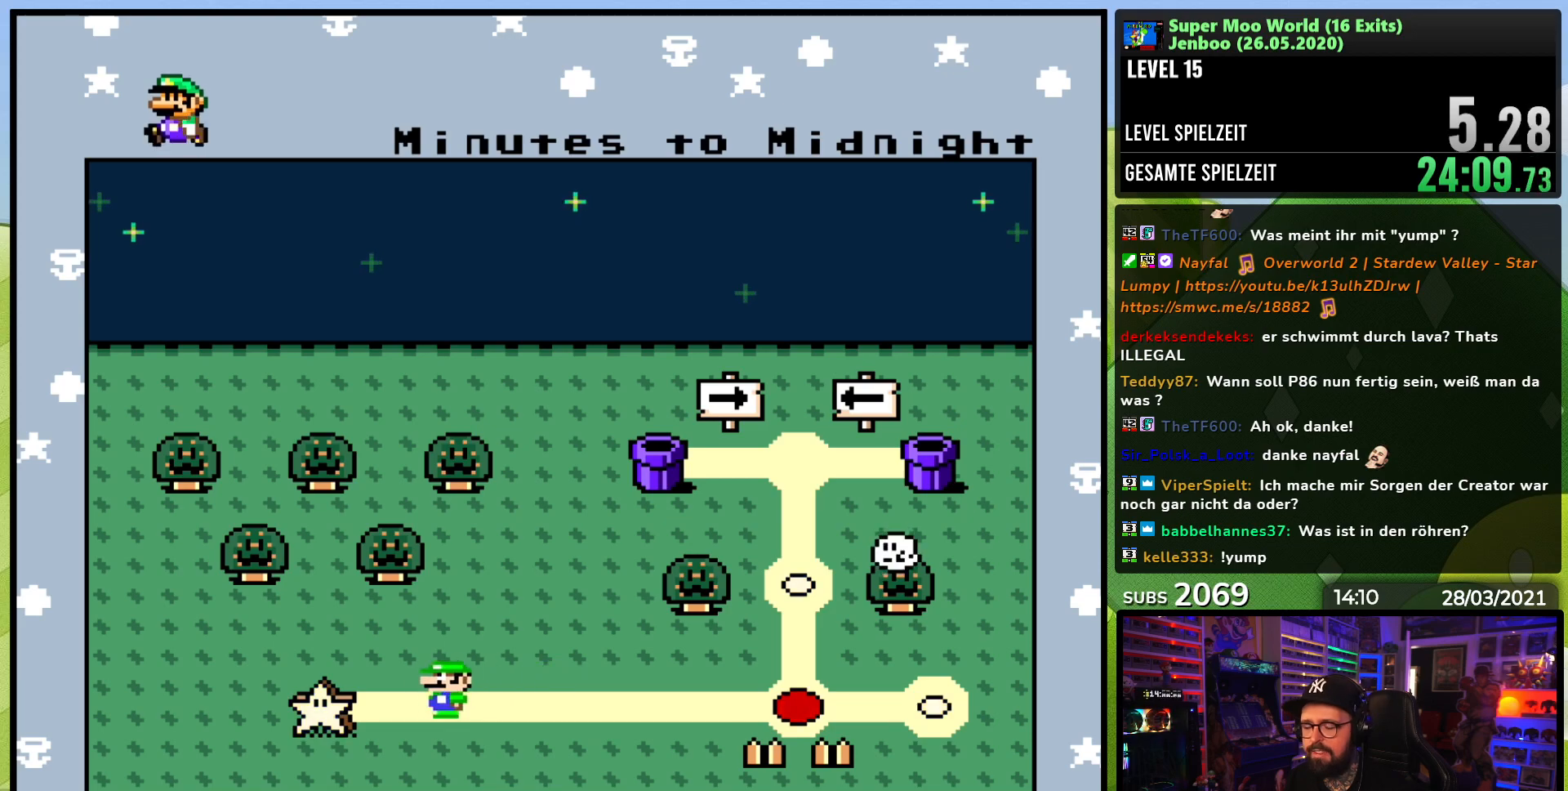
{"buttons": [], "events": [[50, "A", "down"], [50, "B", "down"], [133, "A", "up"], [133, "B", "up"], [200, "A", "down"], [200, "B", "down"], [283, "A", "up"], [300, "B", "up"], [367, "A", "down"], [367, "B", "down"], [450, "A", "up"], [450, "B", "up"]]}
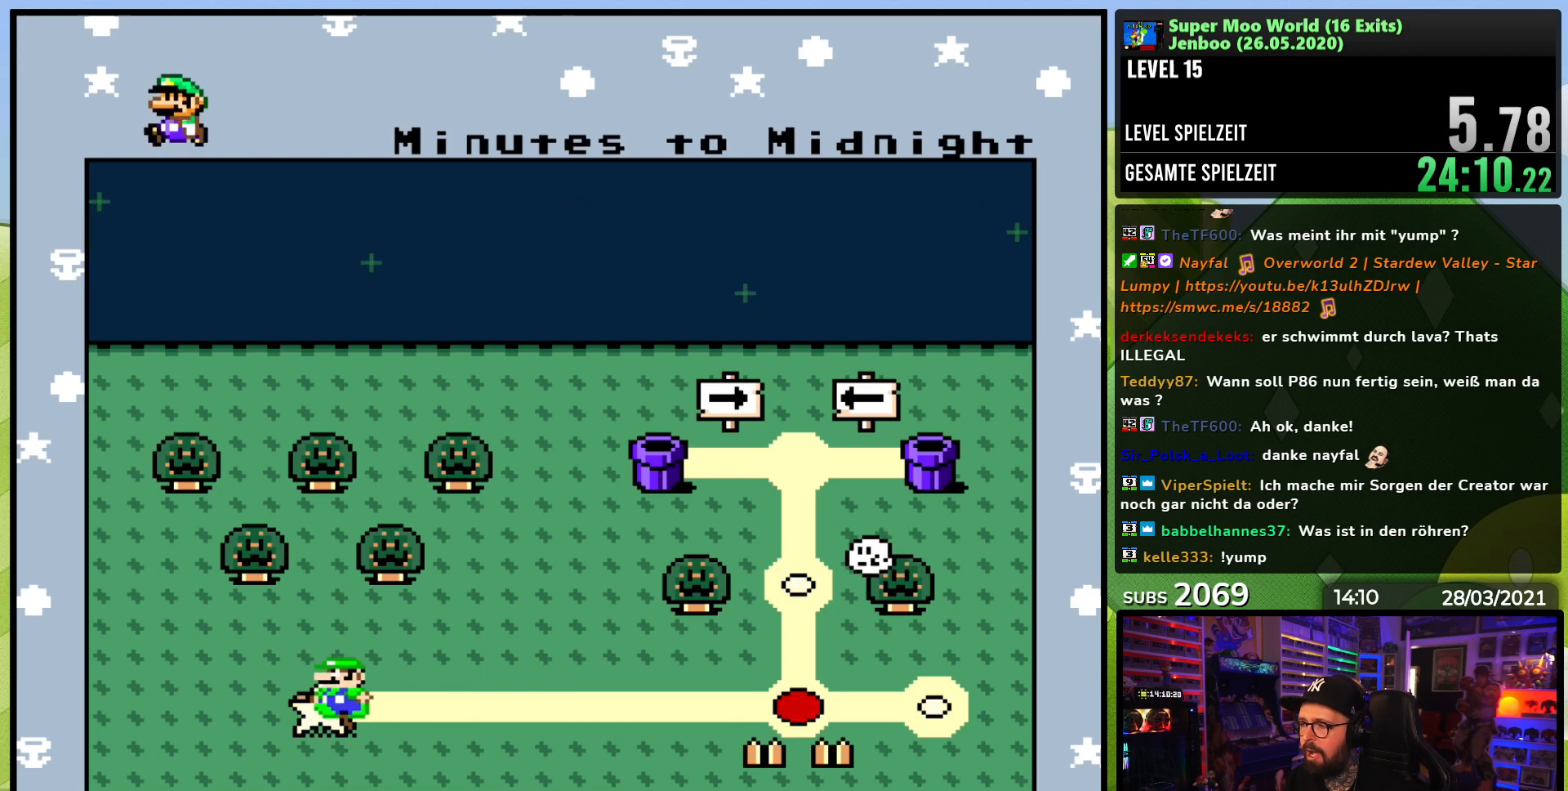
{"buttons": ["A", "B"], "events": [[33, "A", "down"], [33, "B", "down"], [117, "A", "up"], [117, "B", "up"], [183, "A", "down"], [183, "B", "down"], [267, "A", "up"], [267, "B", "up"], [333, "A", "down"], [333, "B", "down"], [417, "A", "up"], [417, "B", "up"], [500, "A", "down"], [500, "B", "down"]]}
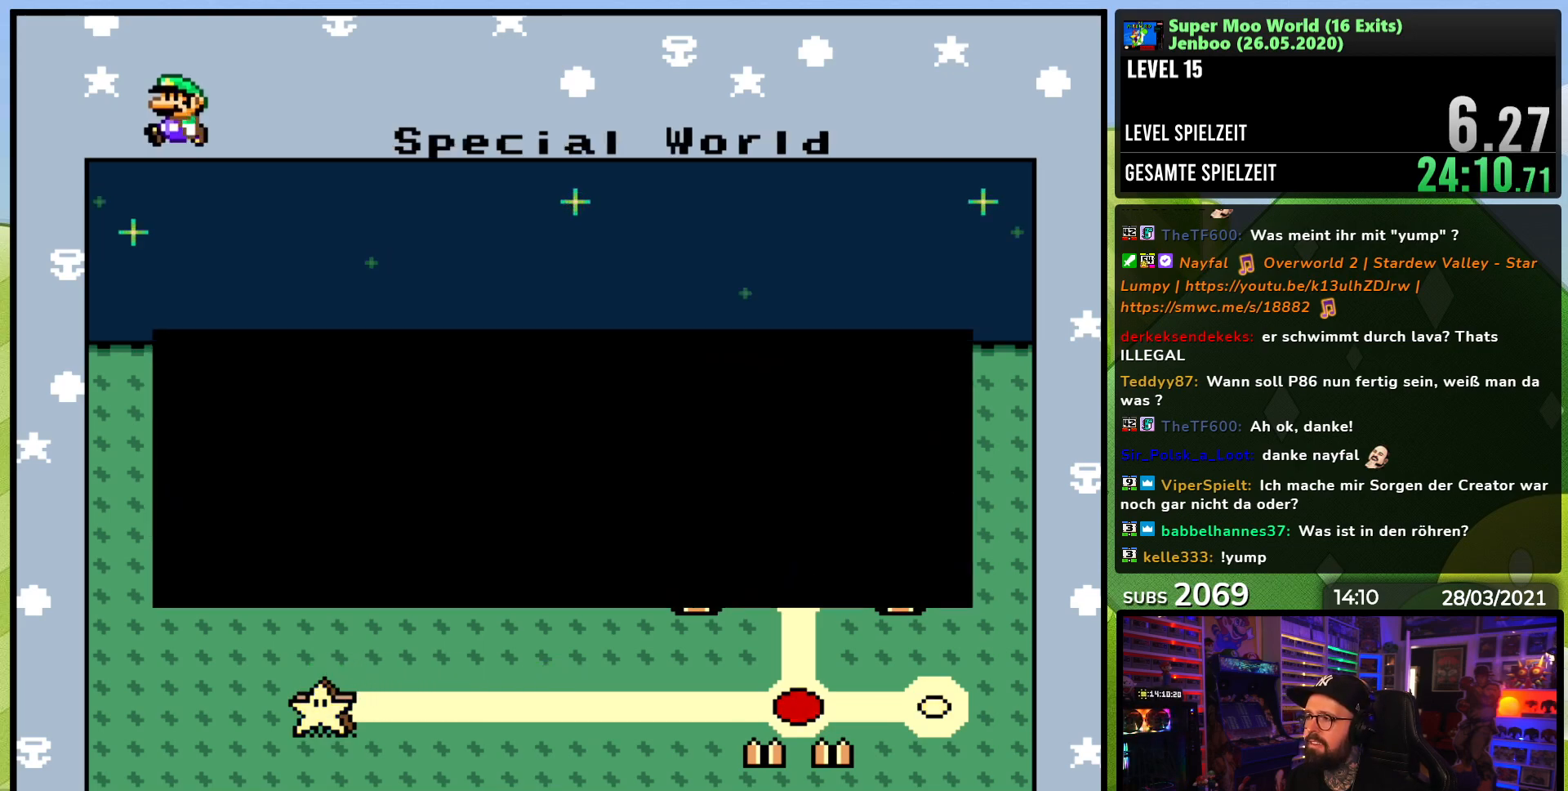
{"buttons": ["A", "B"], "events": [[67, "A", "up"], [83, "B", "up"], [150, "A", "down"], [150, "B", "down"], [217, "B", "up"], [233, "A", "up"], [283, "A", "down"], [283, "B", "down"], [367, "B", "up"], [383, "A", "up"], [433, "A", "down"], [450, "B", "down"]]}
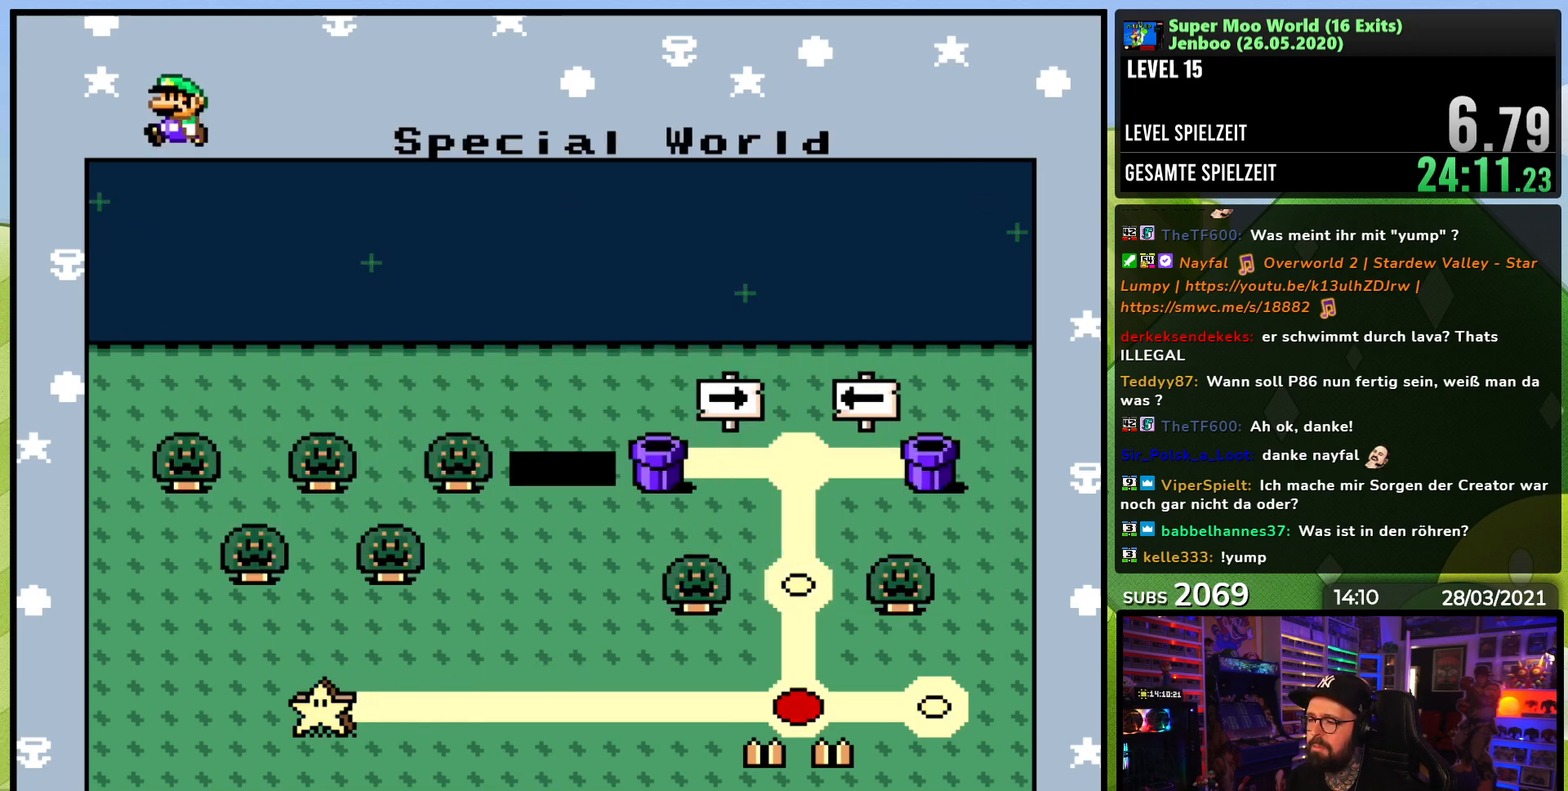
{"buttons": [], "events": [[17, "A", "up"], [17, "B", "up"], [83, "A", "down"], [83, "B", "down"], [167, "B", "up"], [183, "A", "up"], [233, "A", "down"], [233, "B", "down"], [317, "B", "up"], [333, "A", "up"]]}
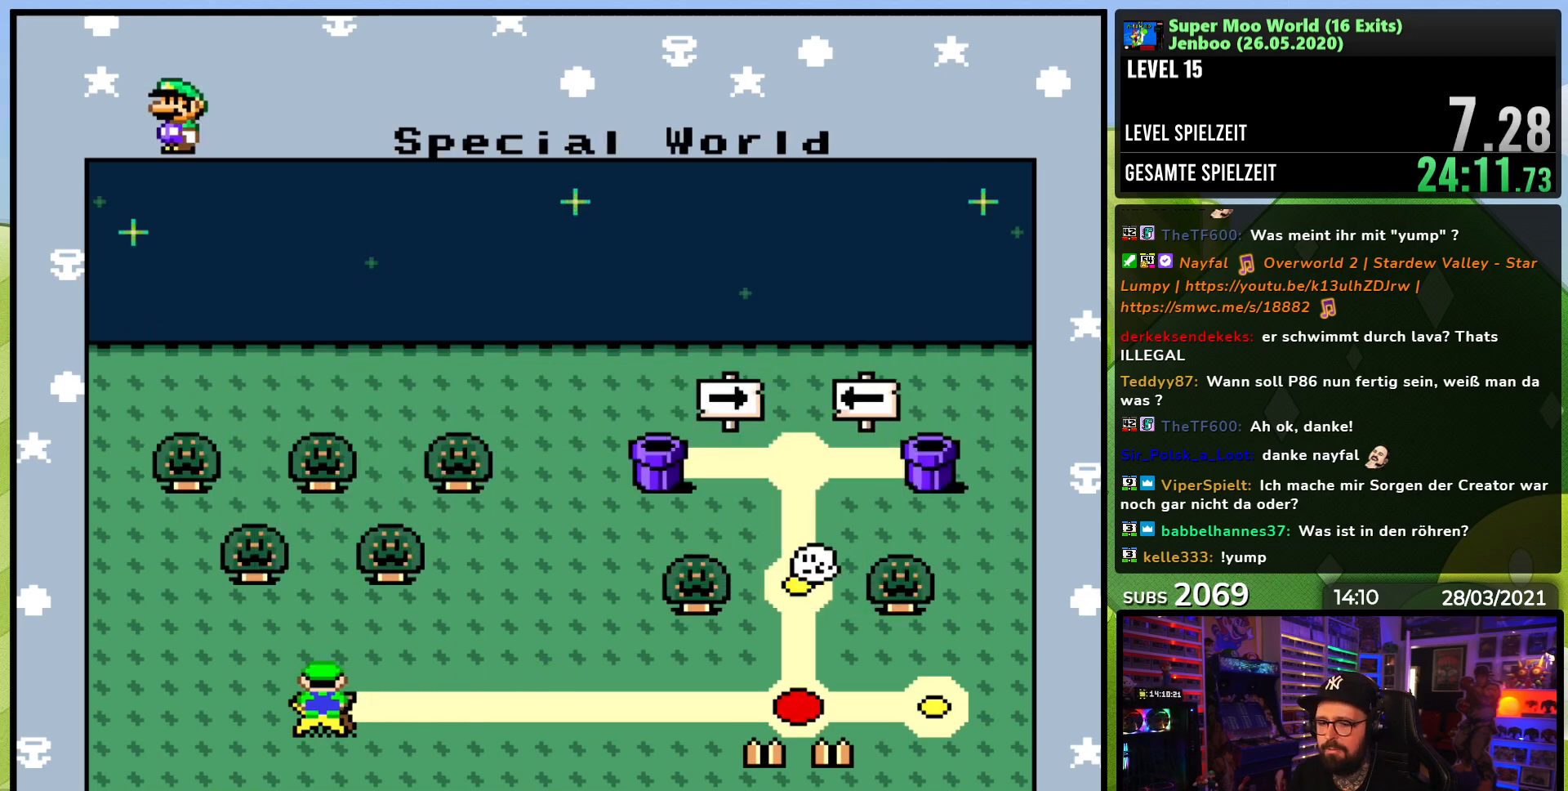
{"buttons": [], "events": []}
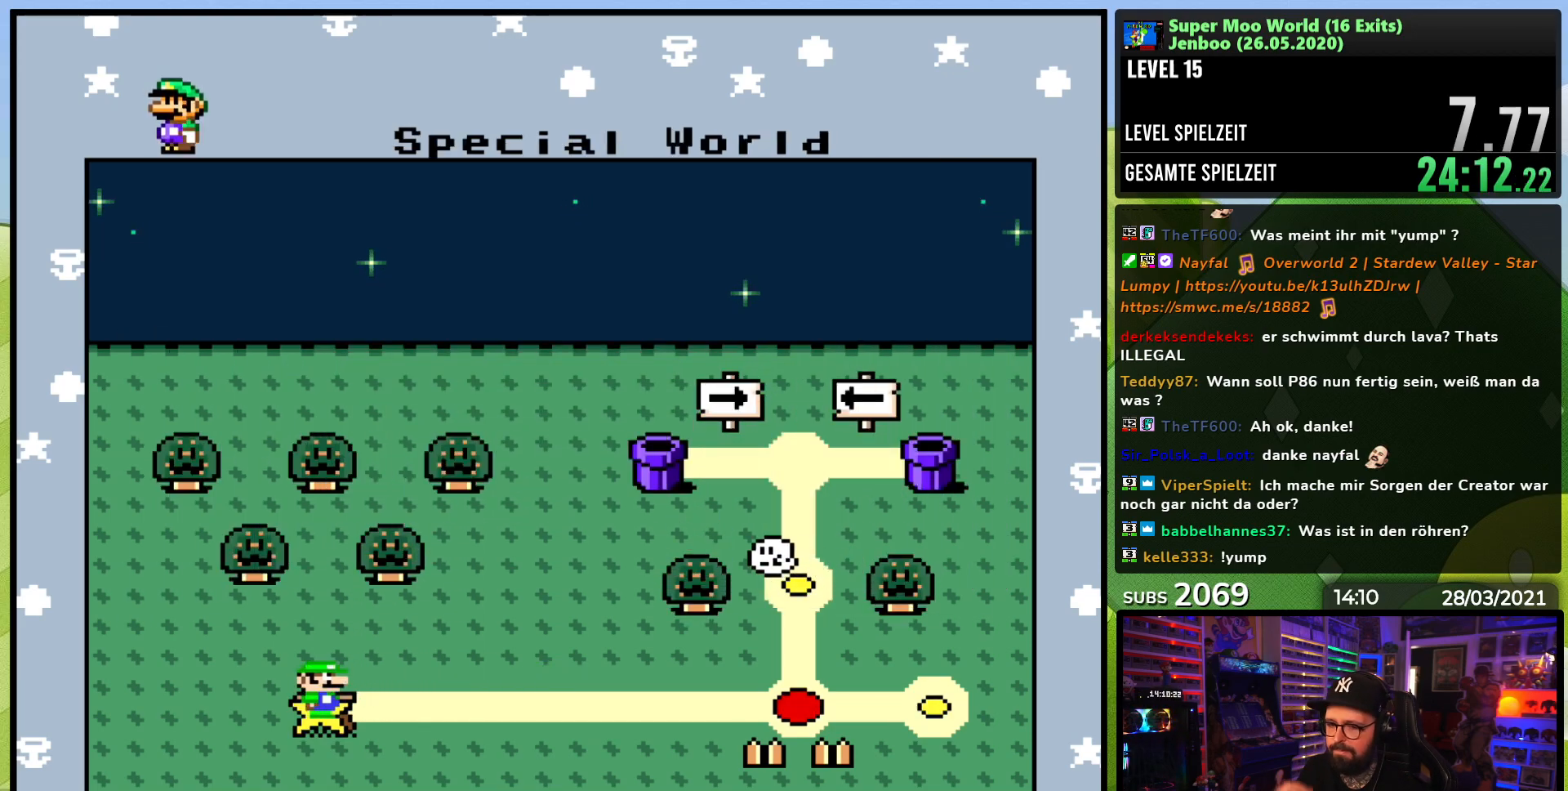
{"buttons": [], "events": []}
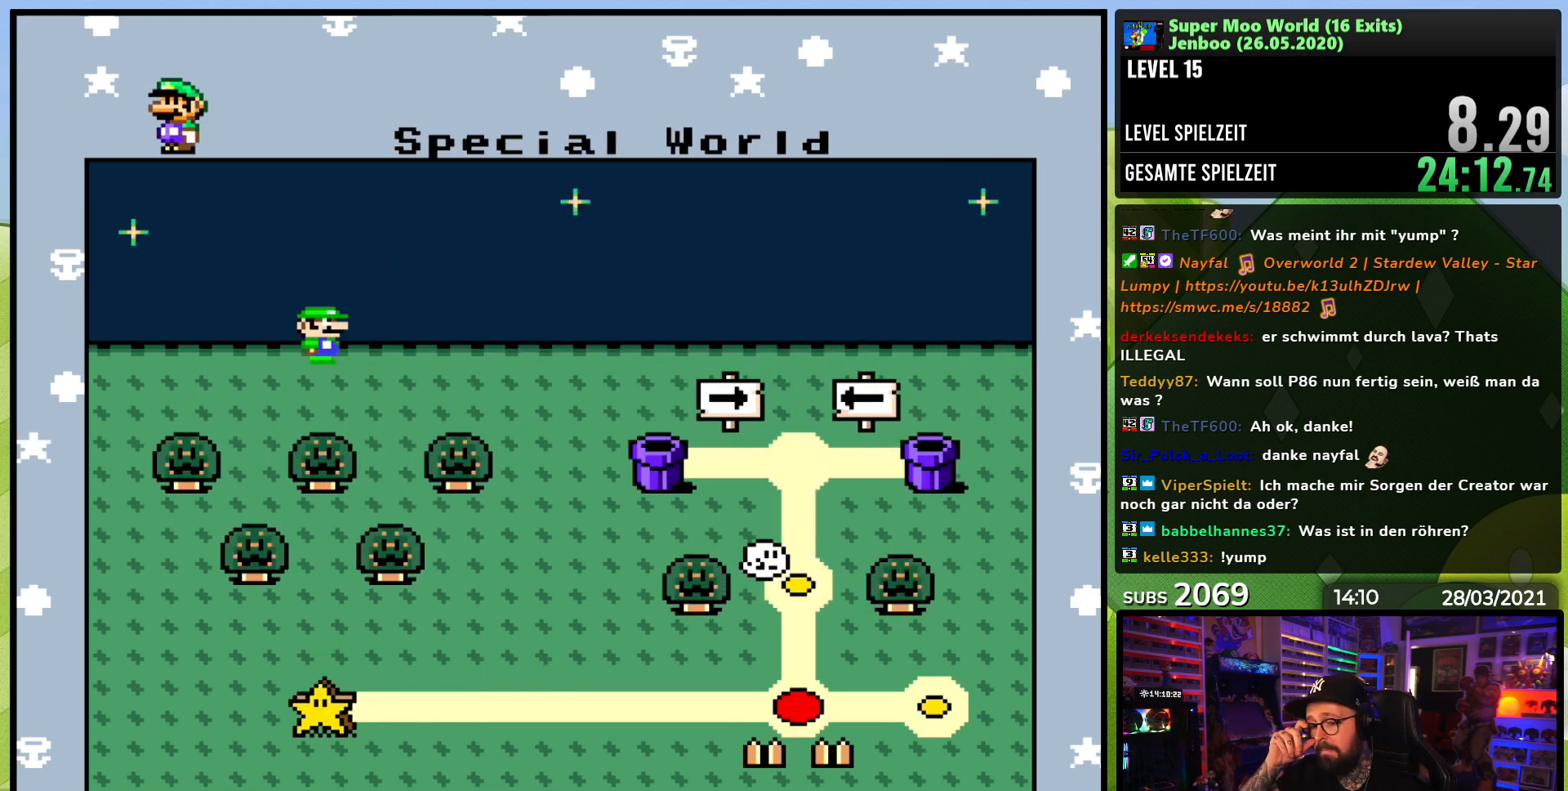
{"buttons": [], "events": []}
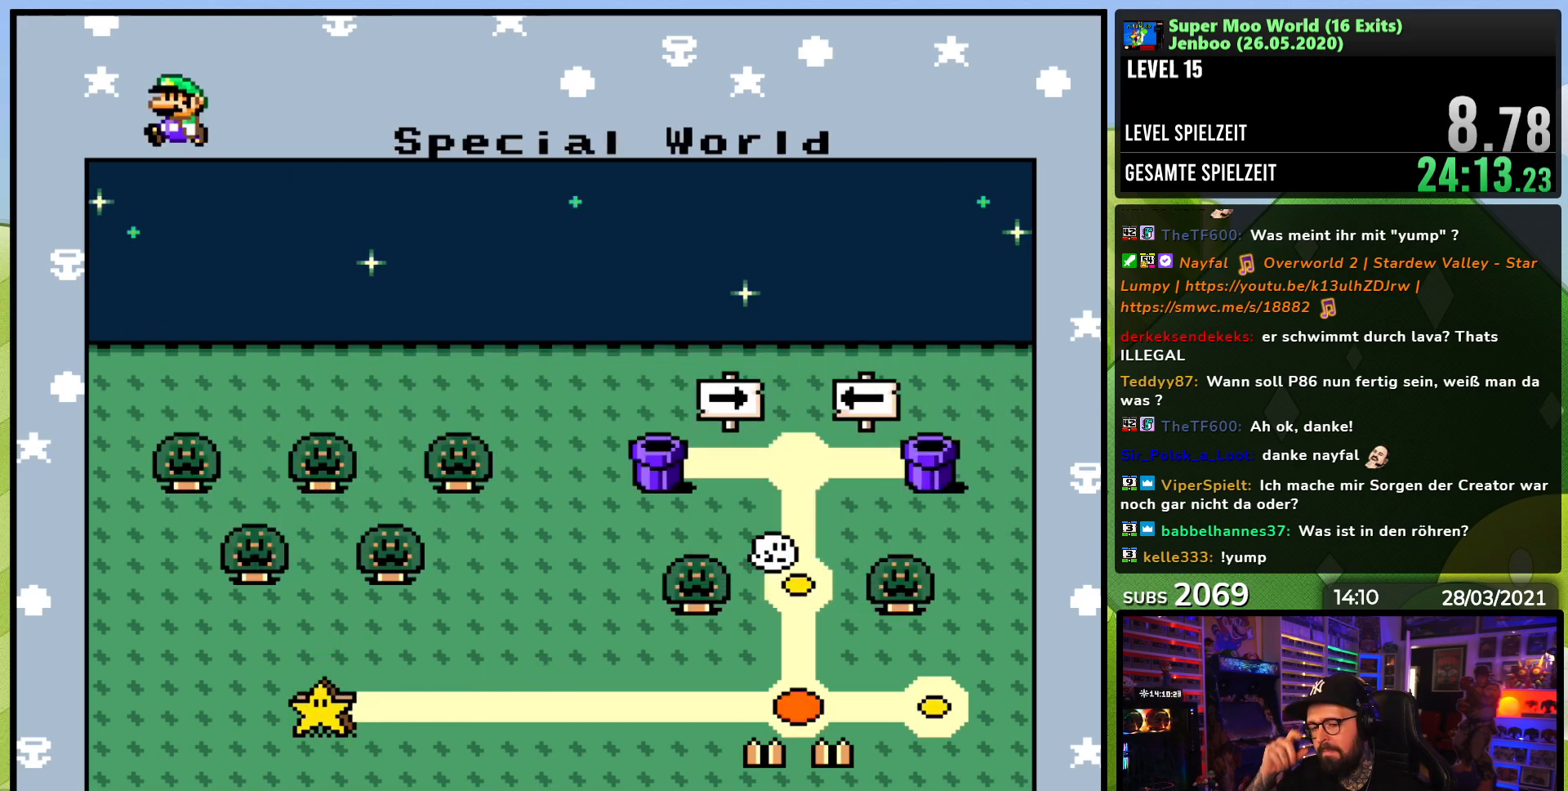
{"buttons": [], "events": []}
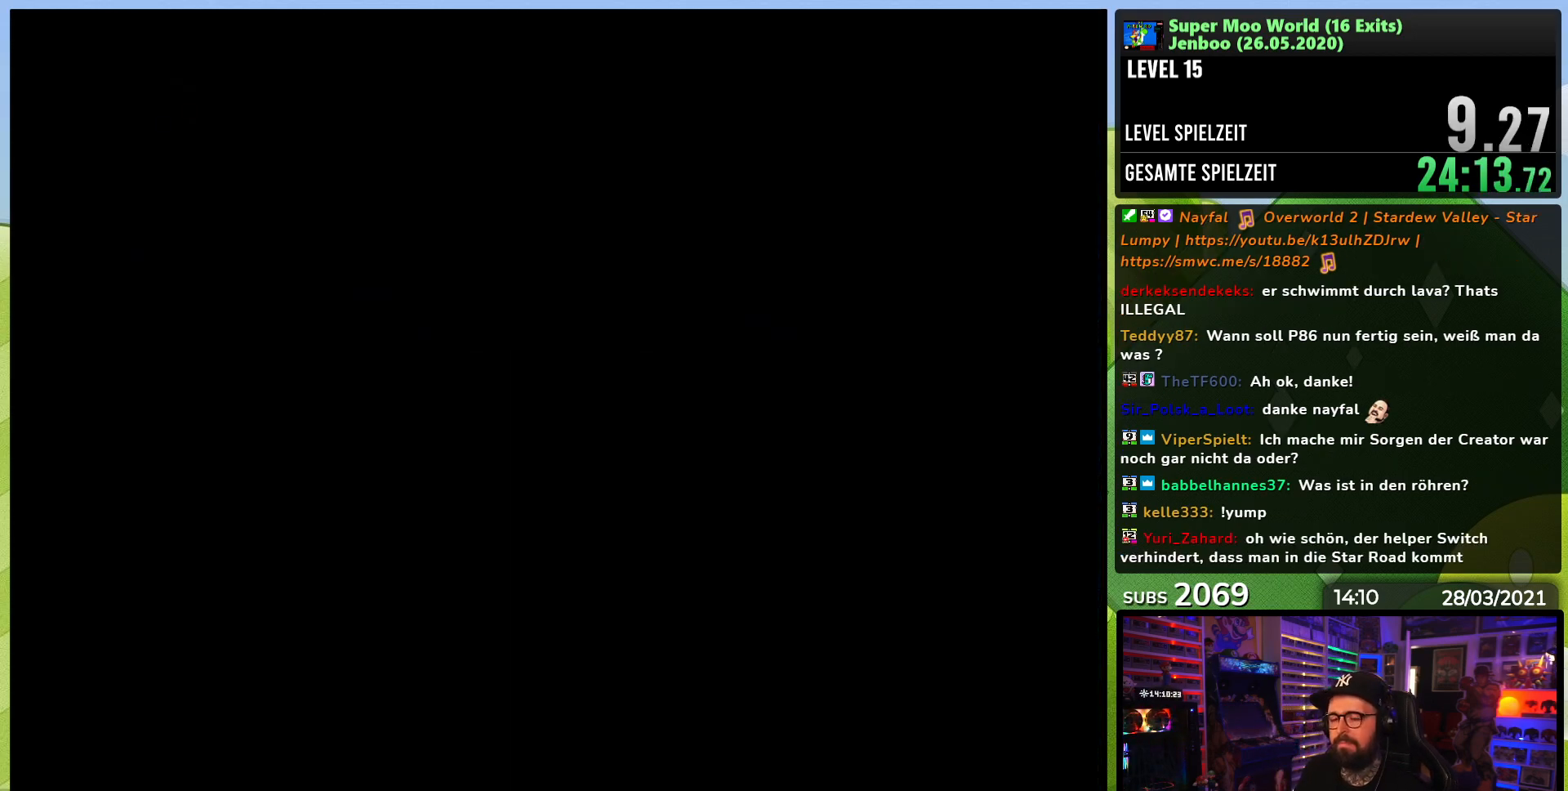
{"buttons": [], "events": []}
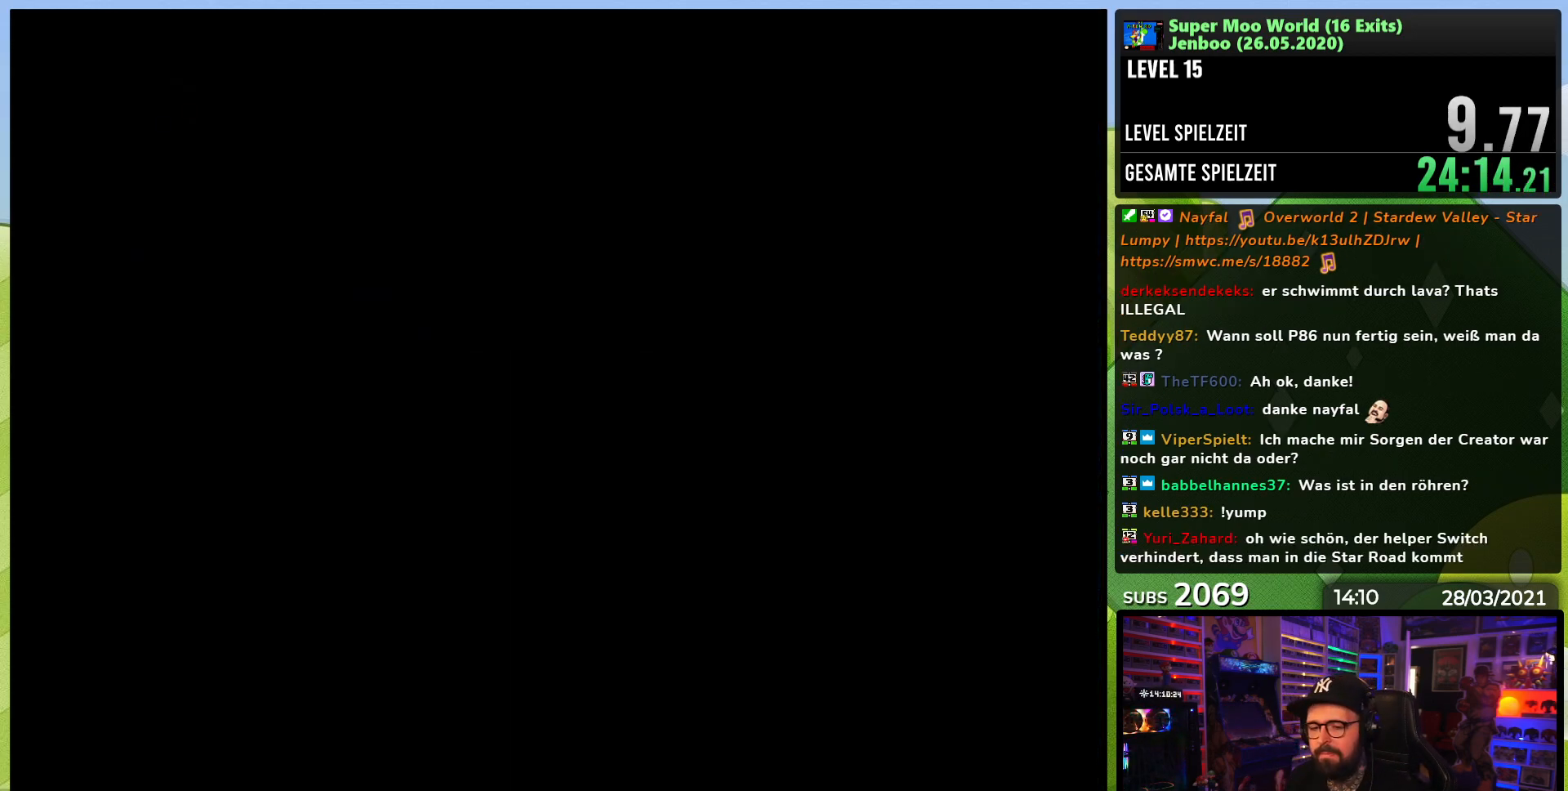
{"buttons": [], "events": []}
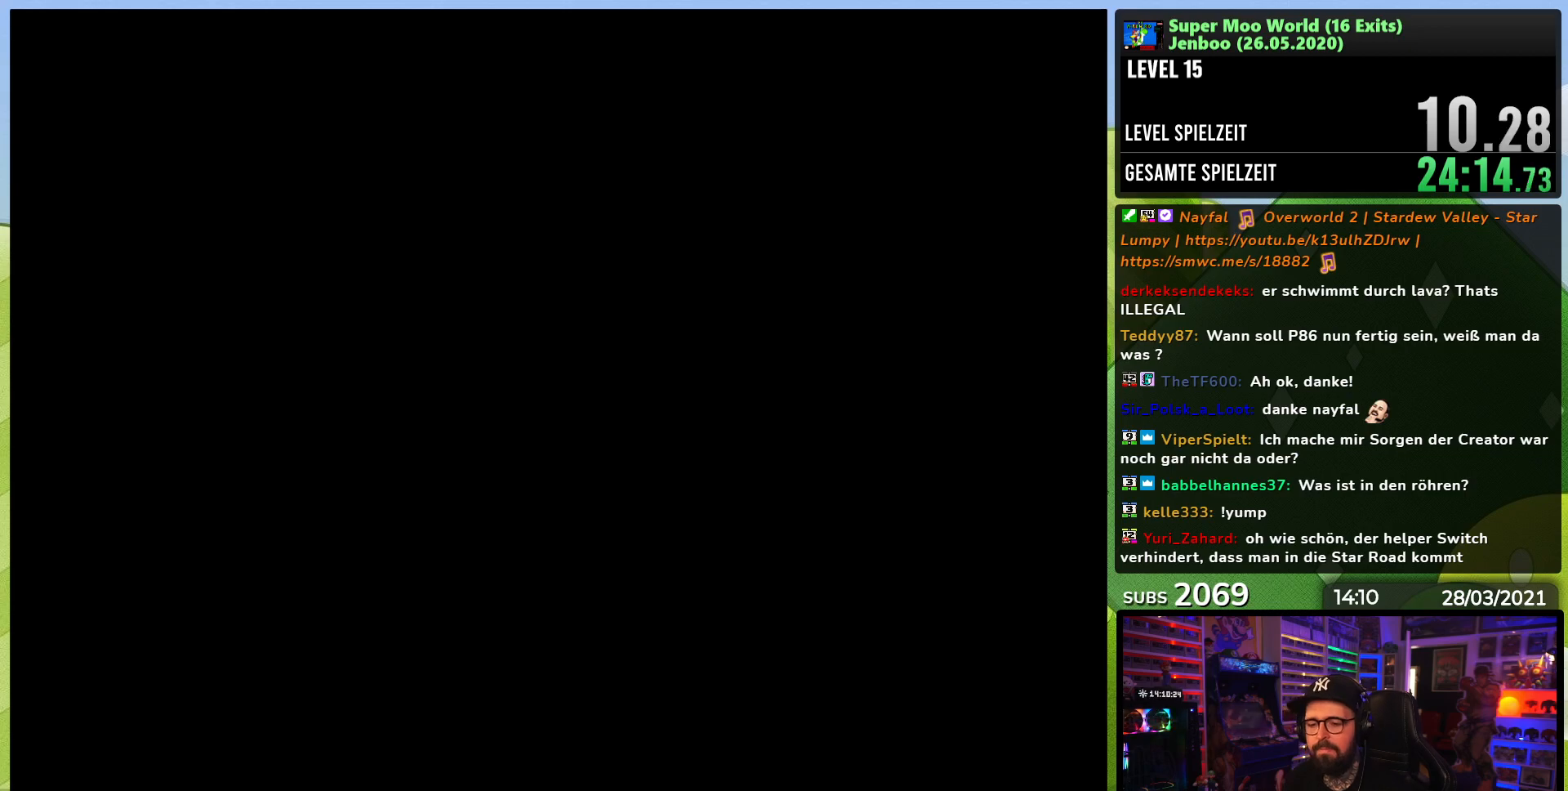
{"buttons": [], "events": []}
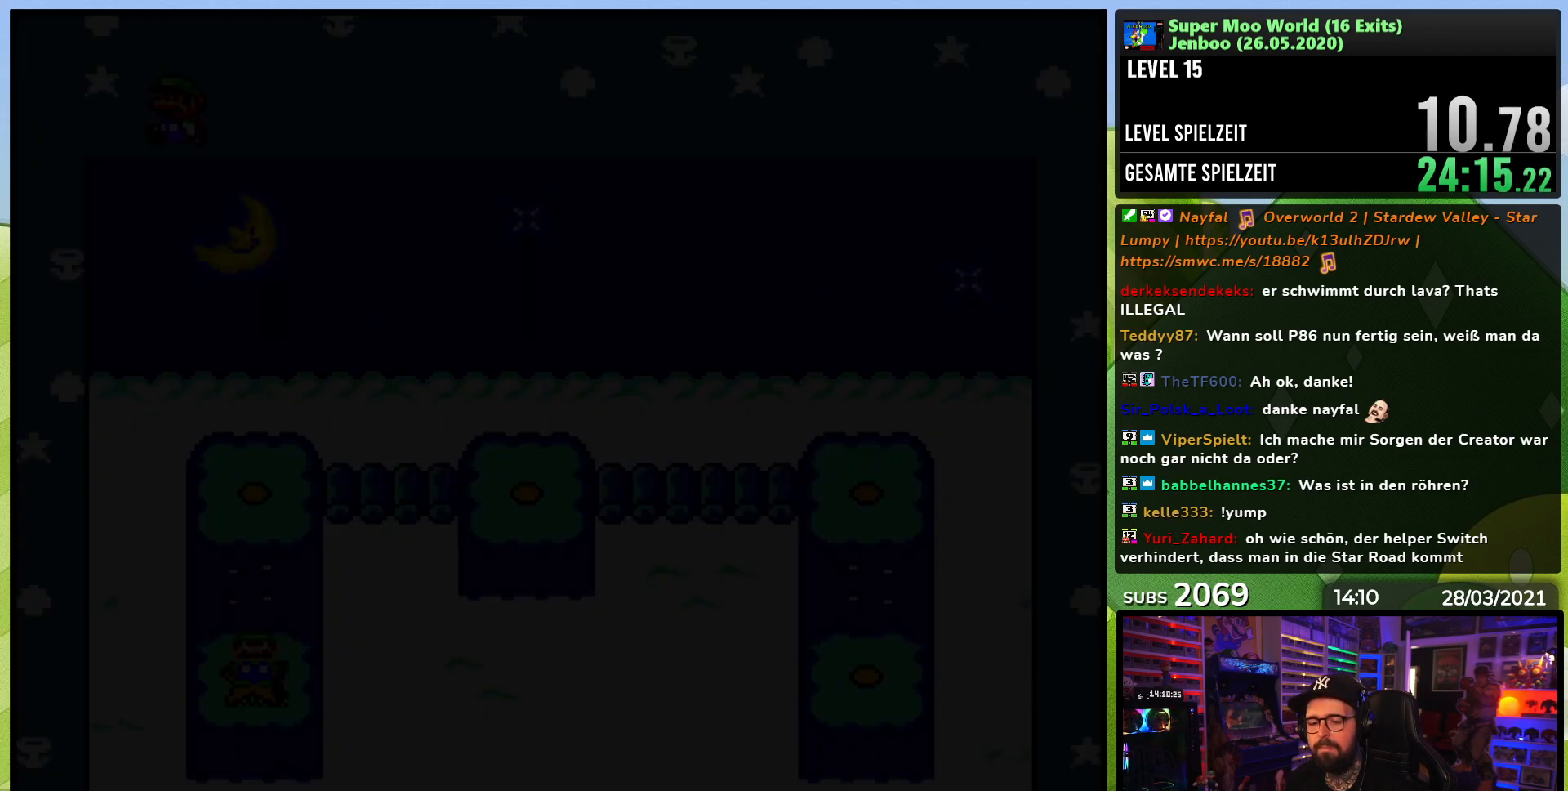
{"buttons": [], "events": []}
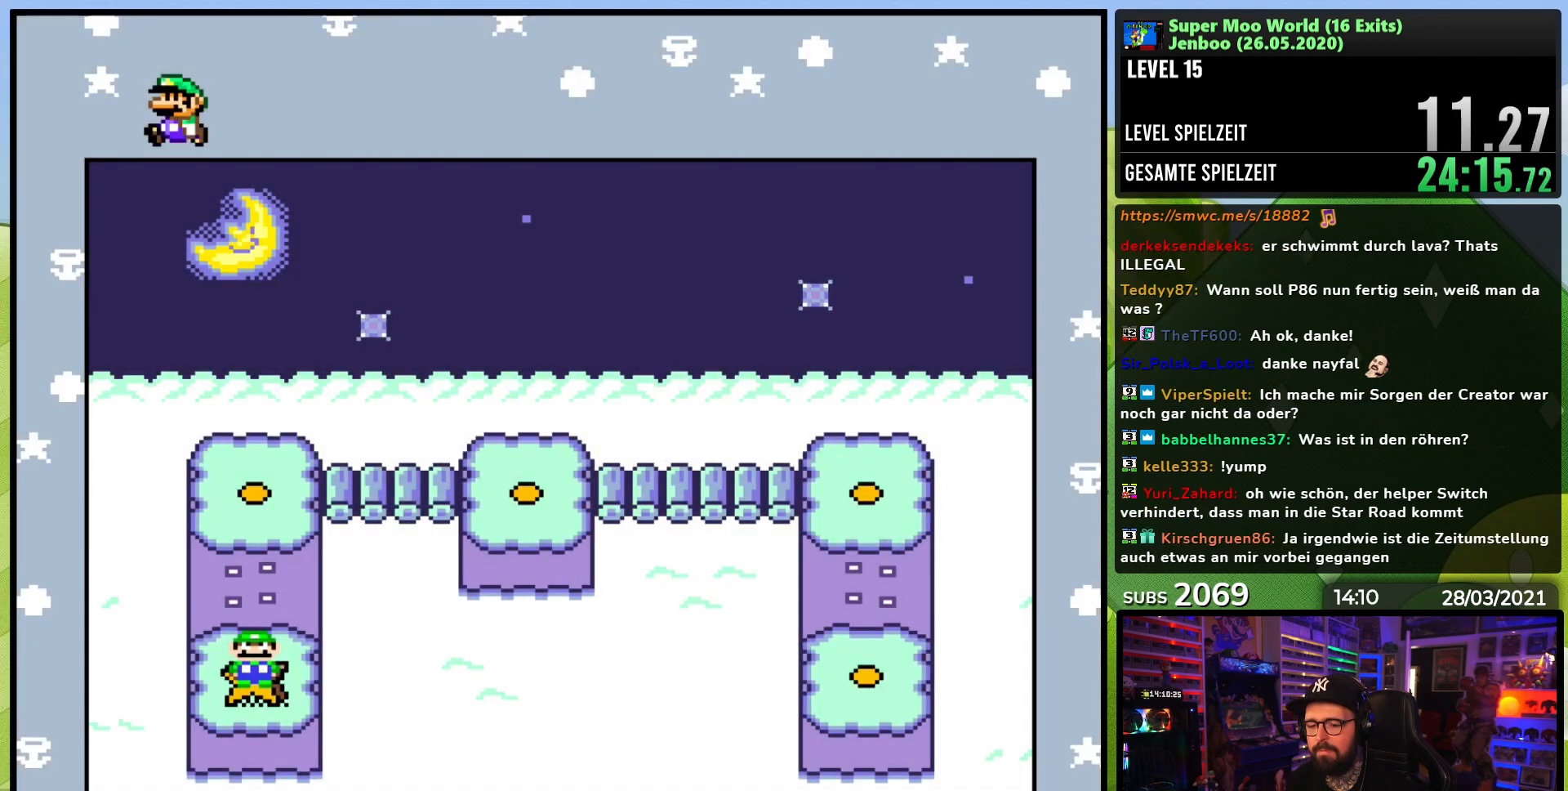
{"buttons": [], "events": []}
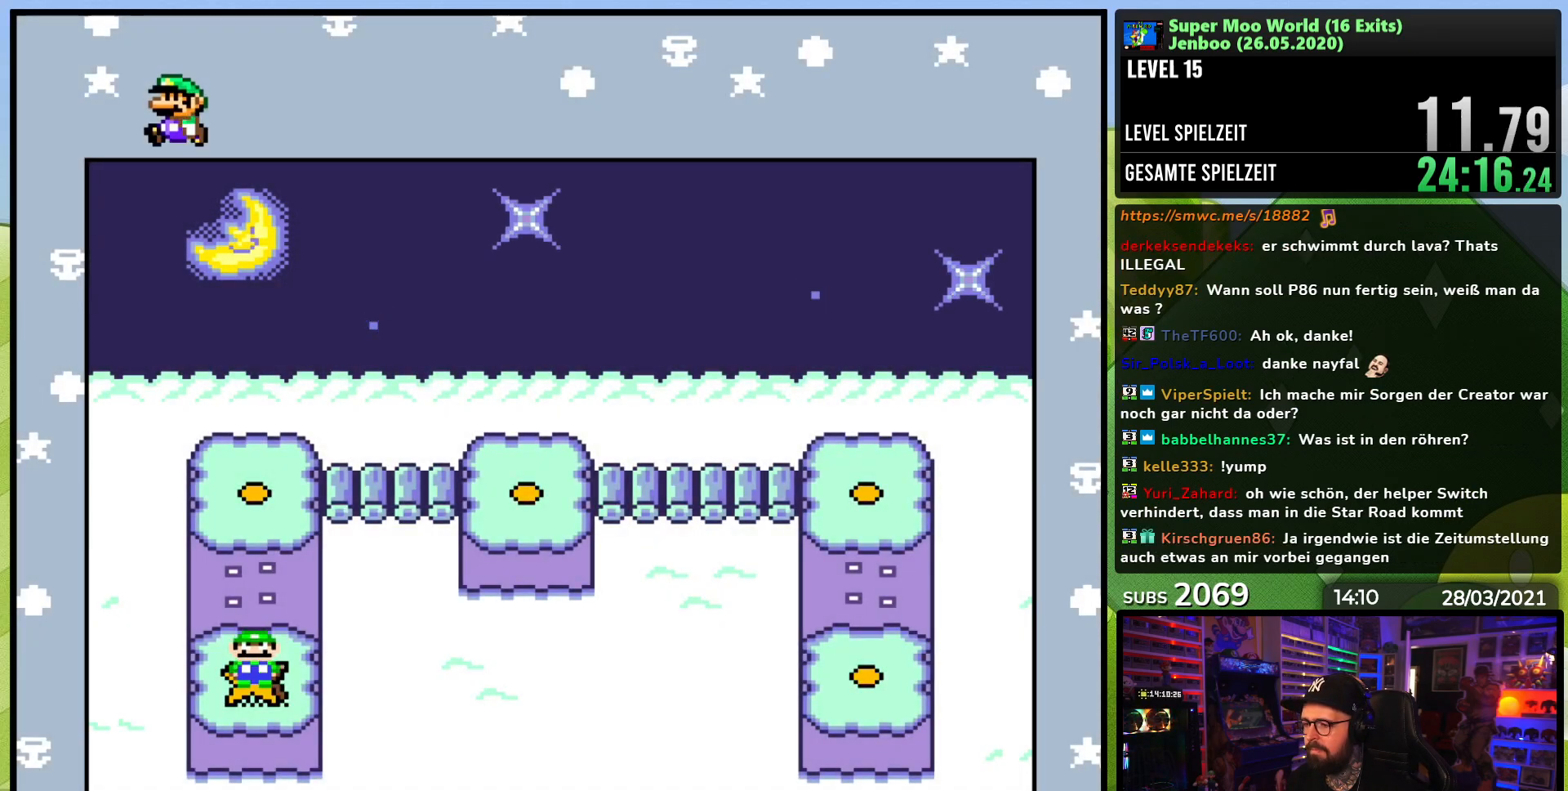
{"buttons": [], "events": [[150, "DPAD_UP", "down"], [283, "DPAD_UP", "up"]]}
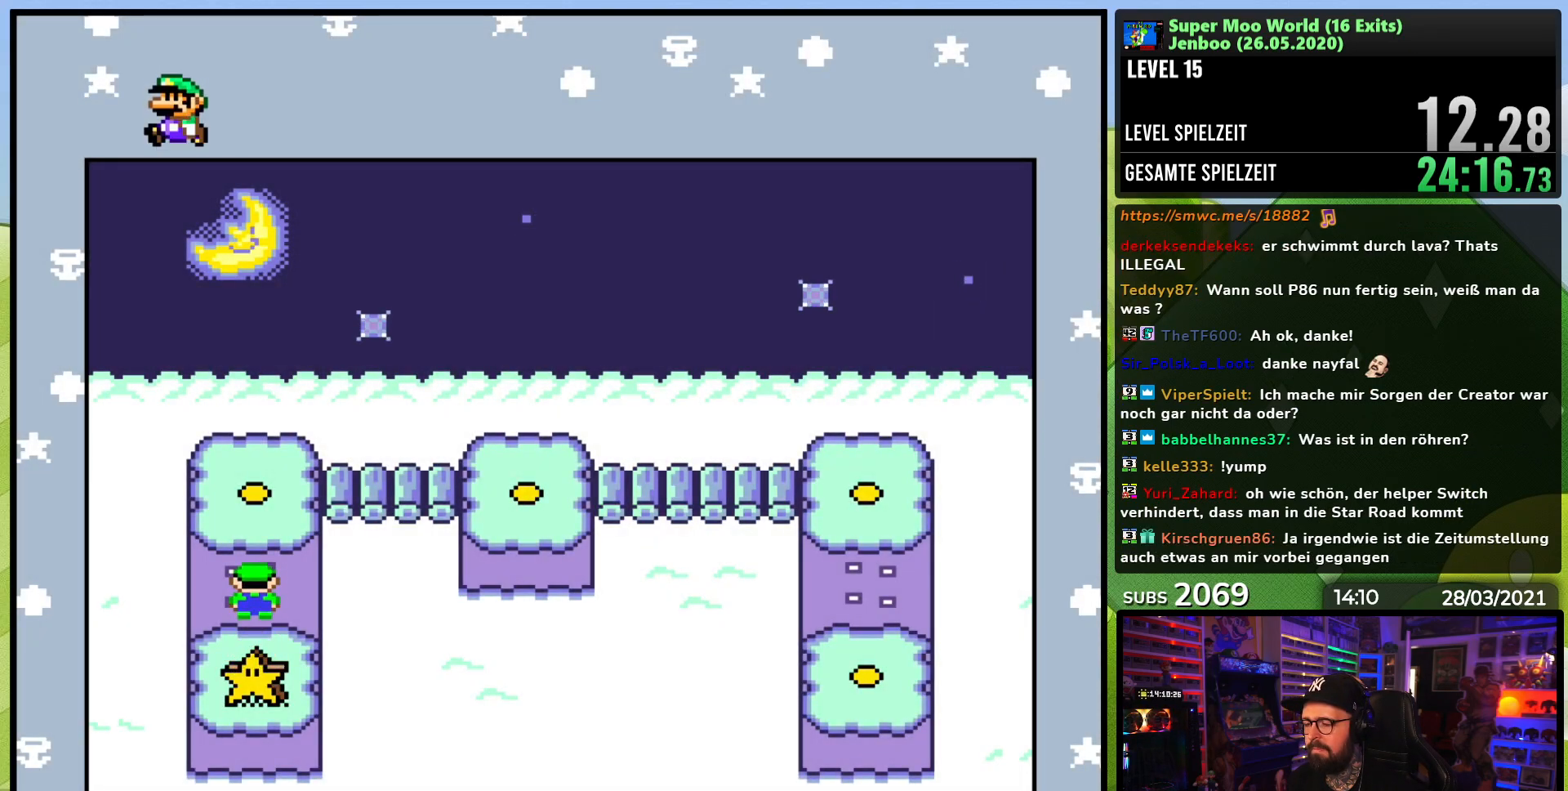
{"buttons": [], "events": [[383, "B", "down"], [400, "A", "down"], [433, "A", "up"], [483, "B", "up"]]}
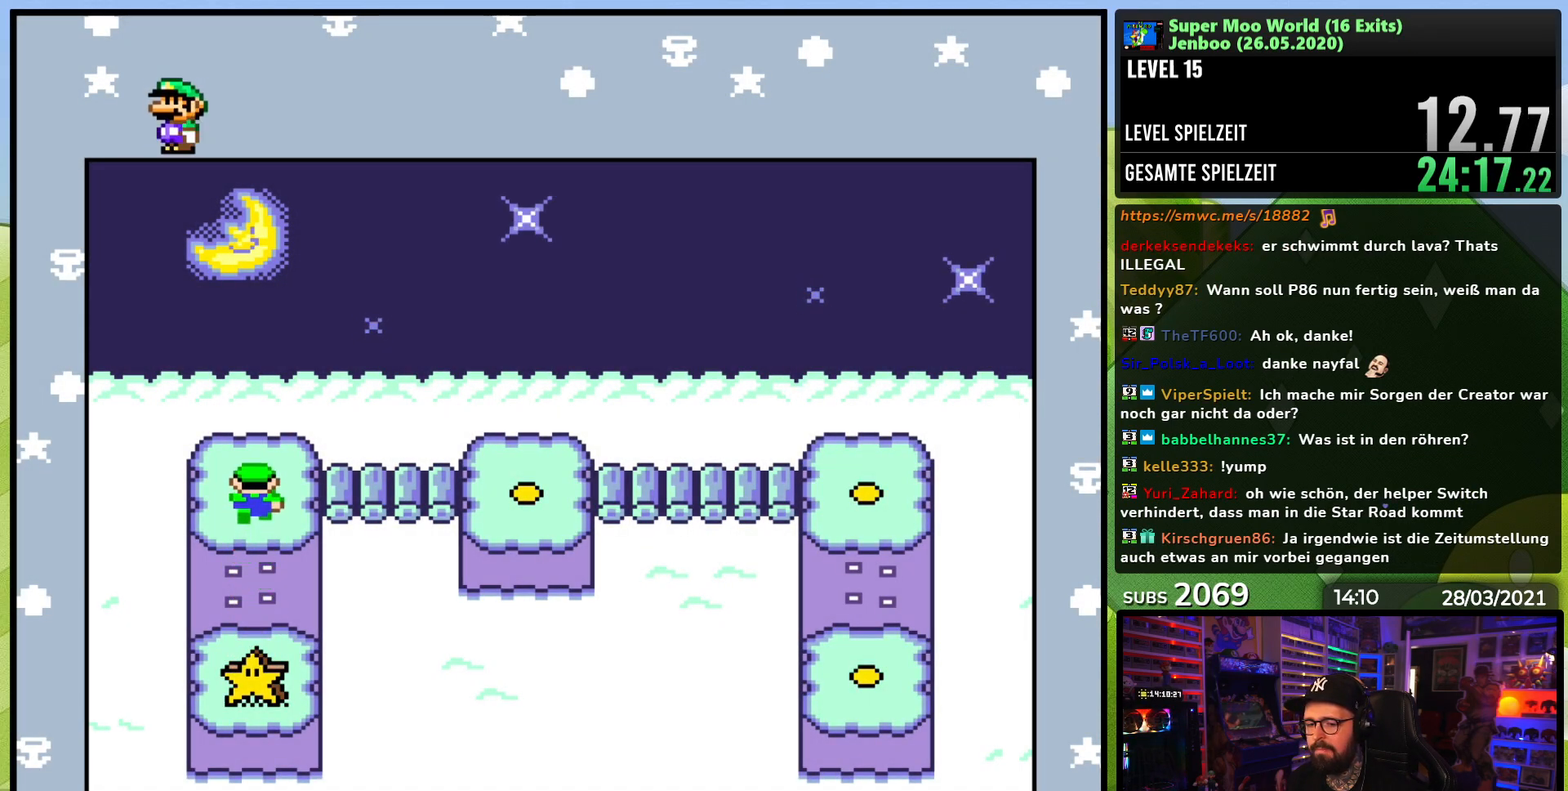
{"buttons": ["A"], "events": [[33, "B", "down"], [50, "A", "down"], [117, "B", "up"], [133, "A", "up"], [183, "B", "down"], [217, "A", "down"], [283, "B", "up"], [317, "A", "up"], [350, "B", "down"], [400, "A", "down"], [450, "B", "up"]]}
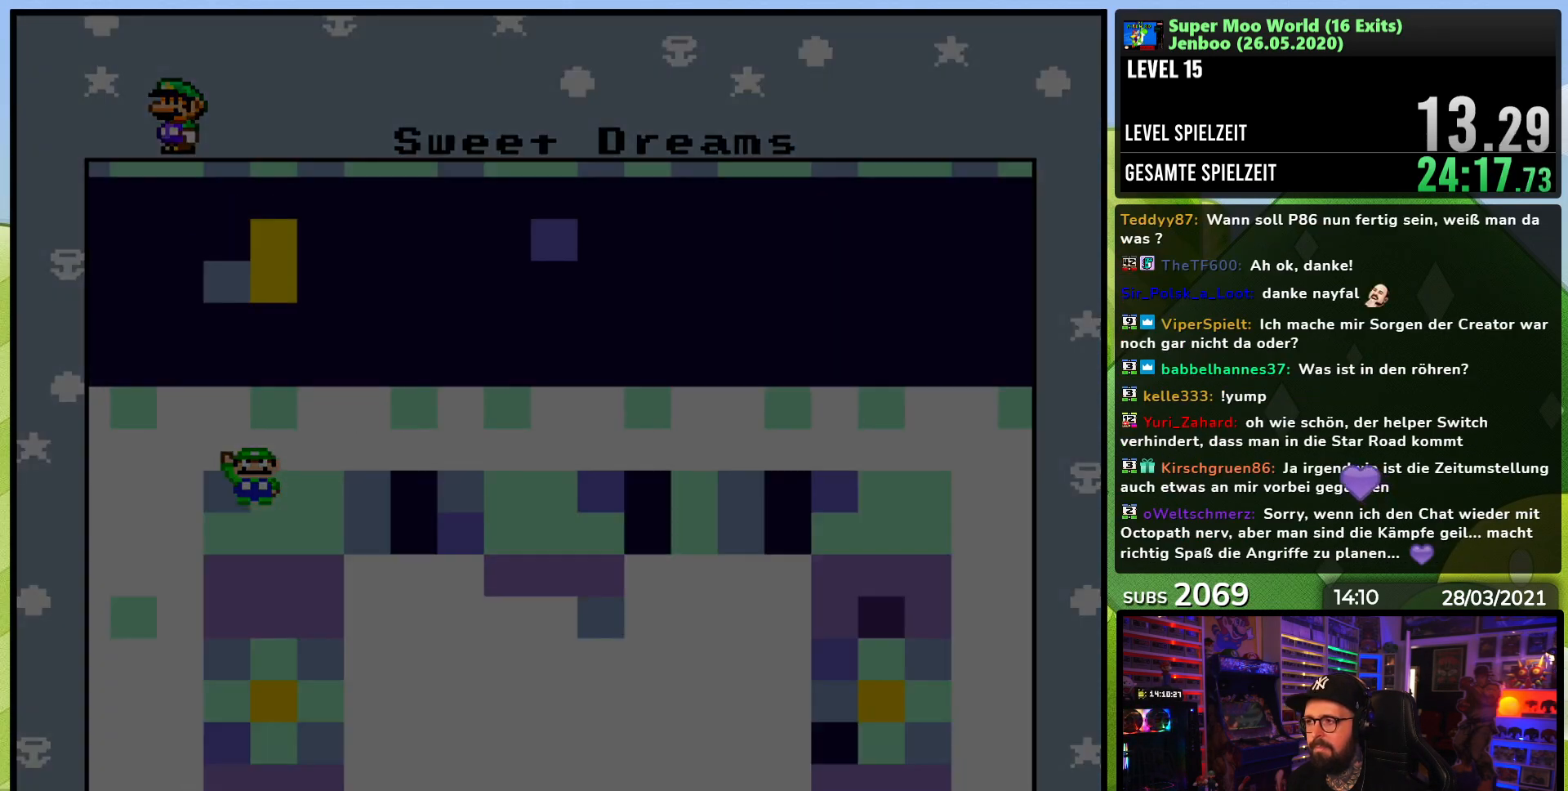
{"buttons": [], "events": [[33, "A", "up"], [300, "A", "down"], [400, "A", "up"], [450, "A", "down"], [500, "A", "up"]]}
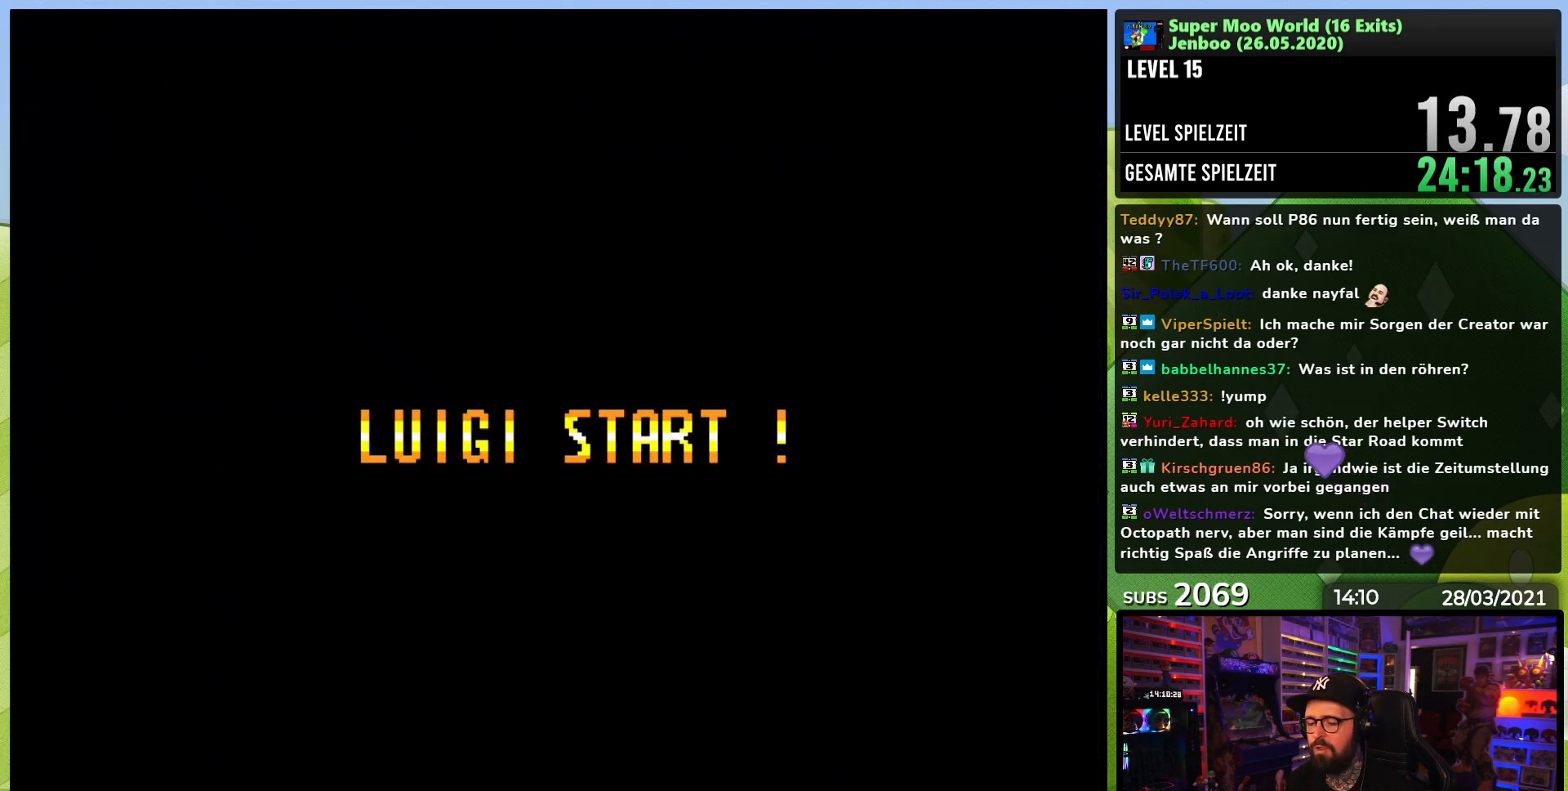
{"buttons": [], "events": [[117, "A", "down"], [200, "A", "up"], [283, "A", "down"], [400, "A", "up"]]}
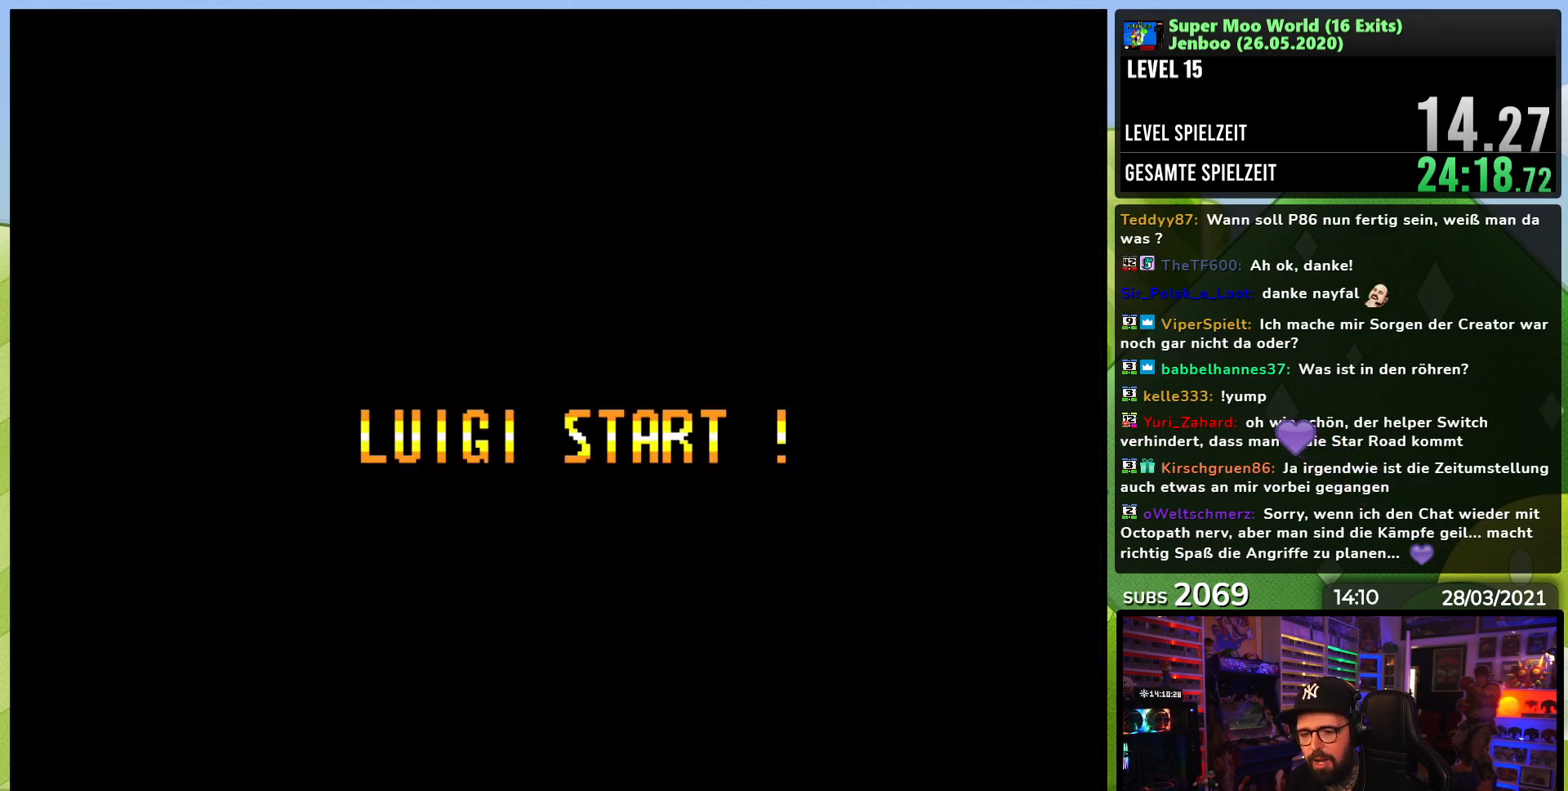
{"buttons": [], "events": [[33, "A", "down"], [100, "A", "up"], [250, "A", "down"], [400, "A", "up"]]}
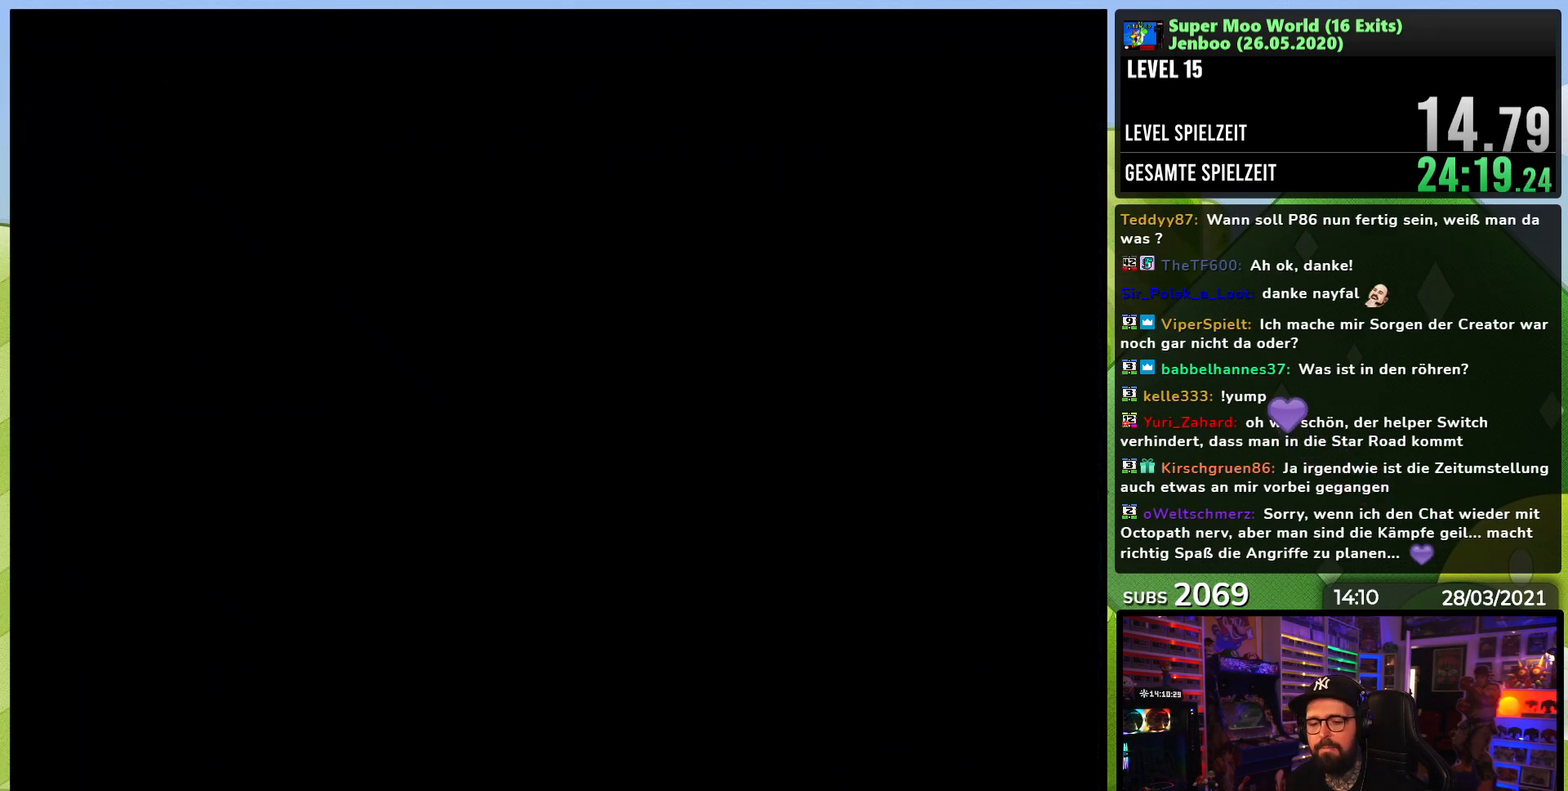
{"buttons": [], "events": [[17, "A", "down"], [83, "A", "up"], [100, "A", "down"], [117, "A", "up"]]}
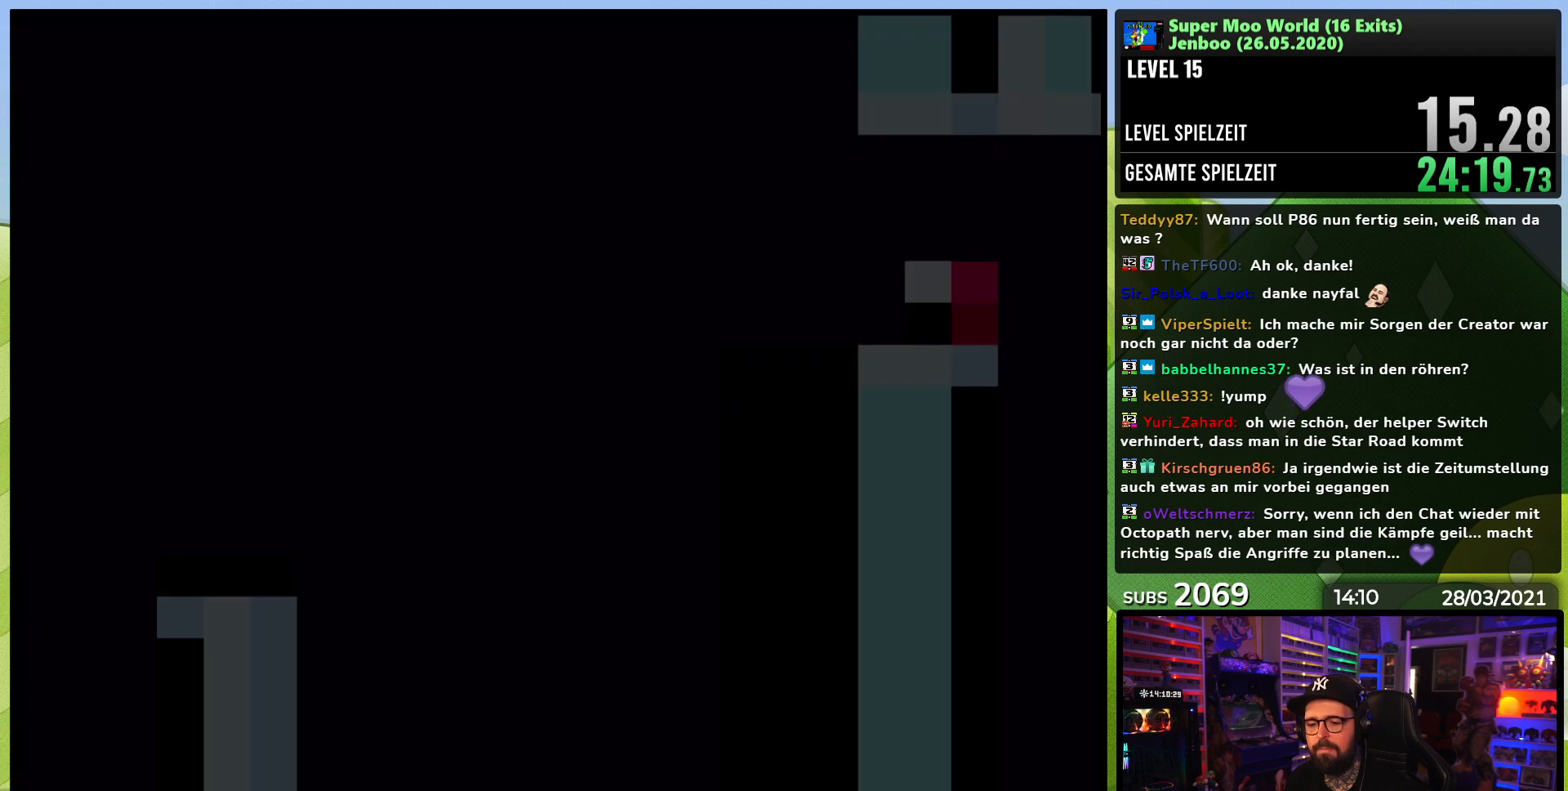
{"buttons": ["Y"], "events": [[100, "Y", "down"]]}
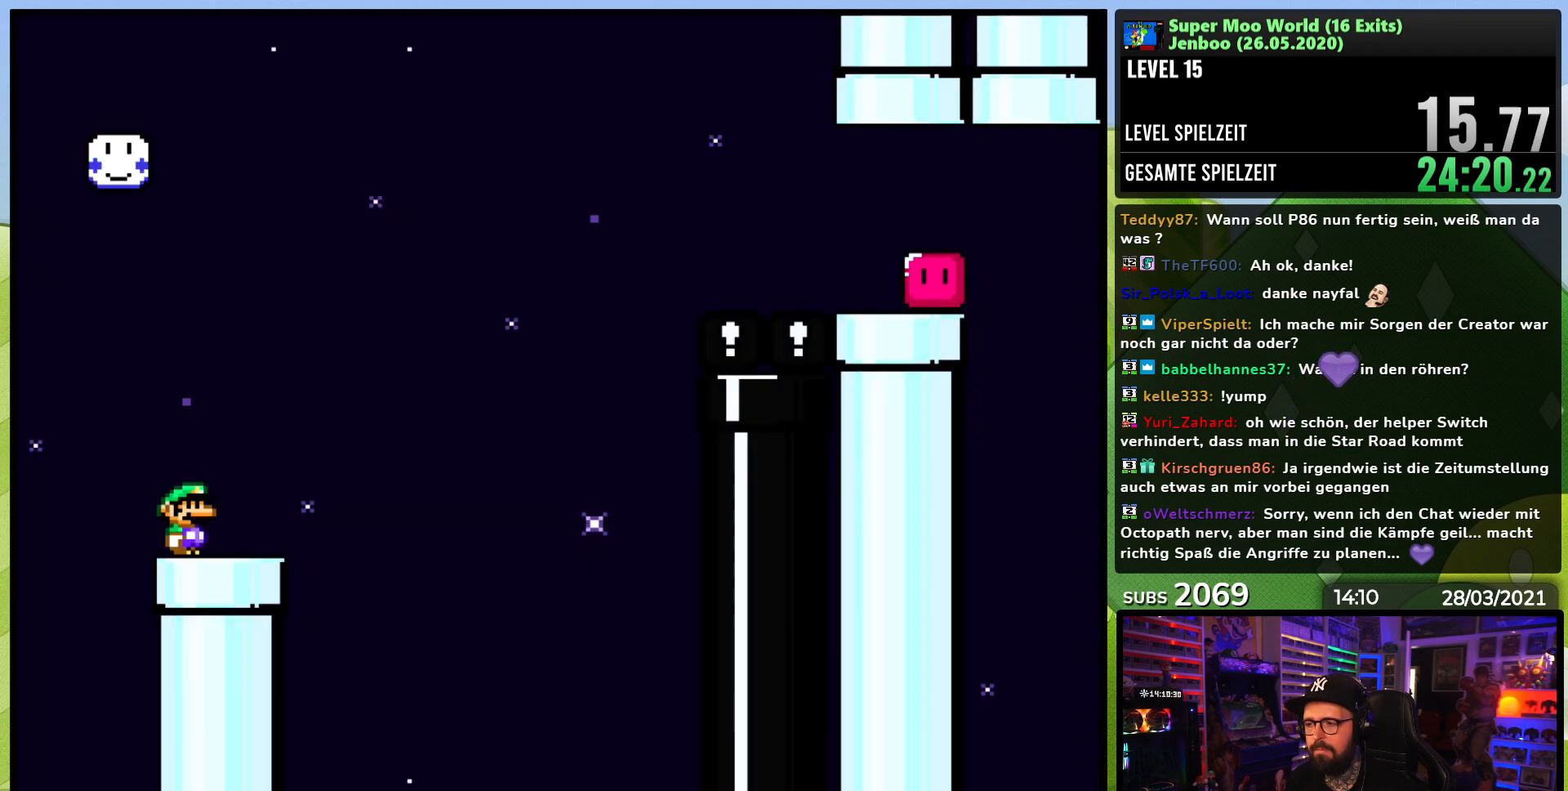
{"buttons": ["Y"], "events": [[267, "DPAD_RIGHT", "down"], [367, "DPAD_RIGHT", "up"]]}
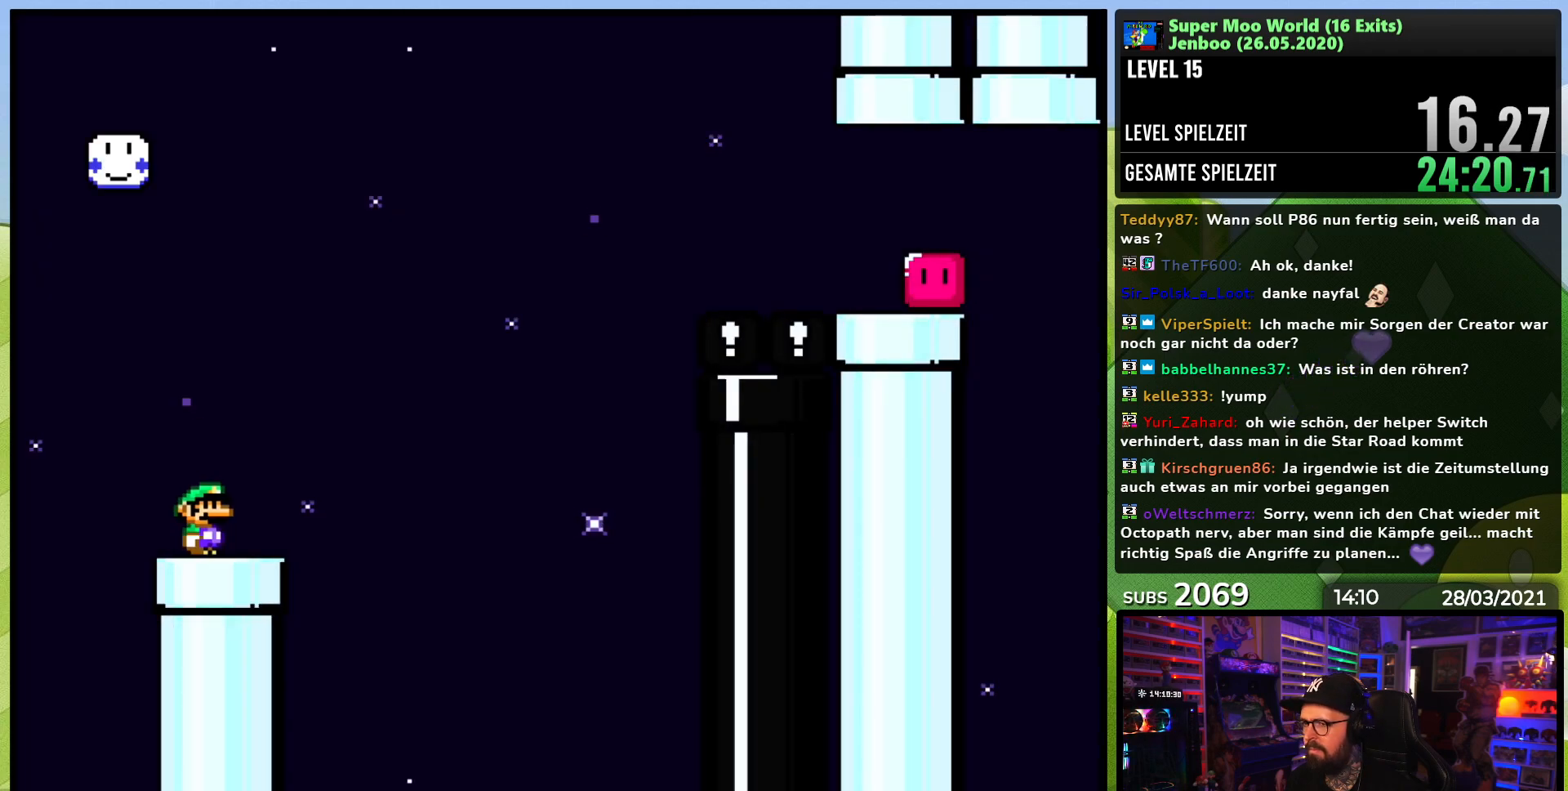
{"buttons": ["Y"], "events": []}
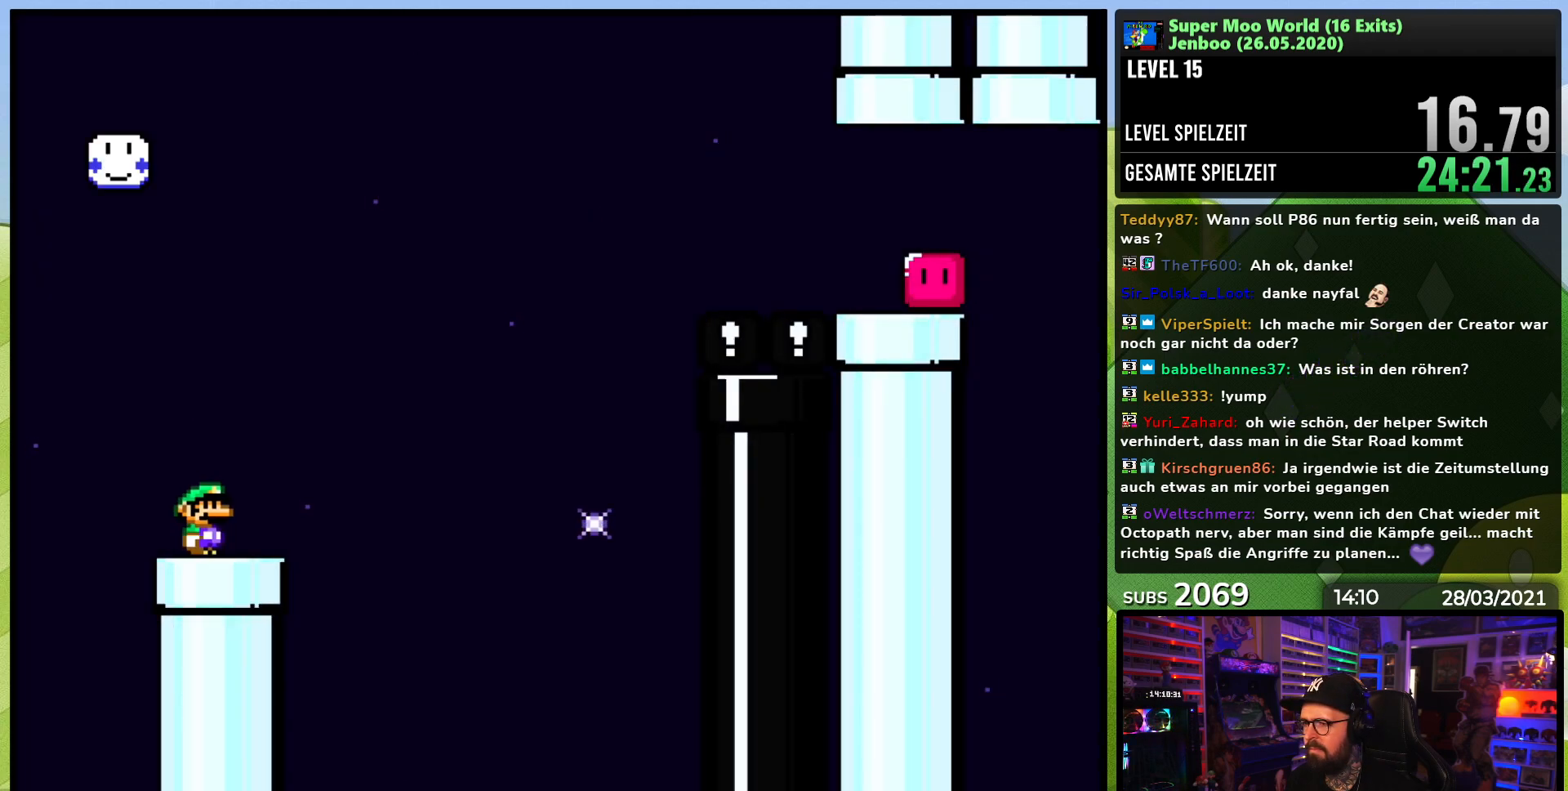
{"buttons": ["B", "Y"], "events": [[33, "DPAD_LEFT", "down"], [283, "B", "down"], [350, "DPAD_LEFT", "up"]]}
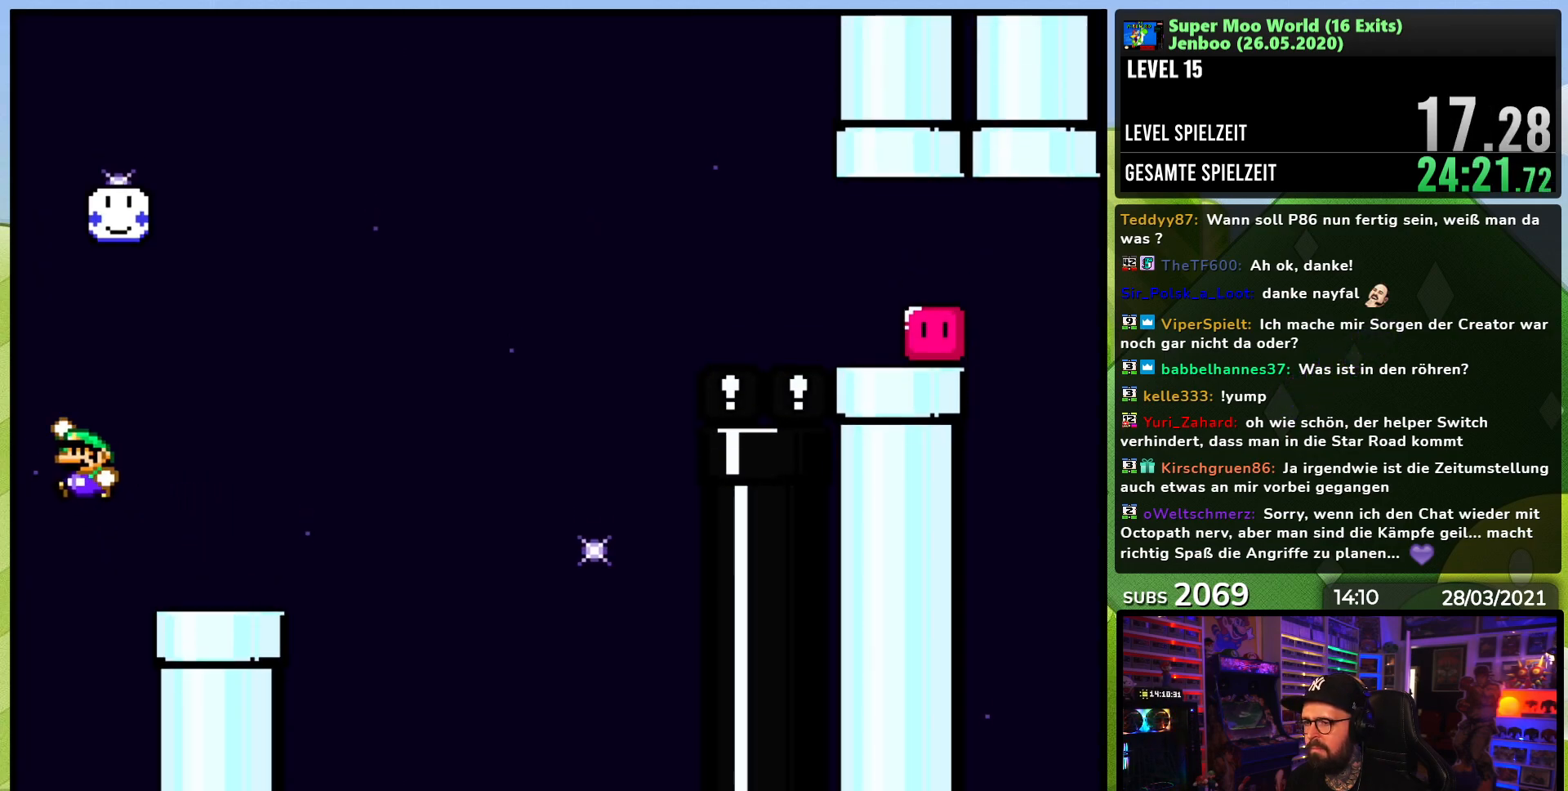
{"buttons": ["B", "Y"], "events": [[83, "DPAD_RIGHT", "down"], [133, "DPAD_LEFT", "down"], [150, "DPAD_LEFT", "up"], [300, "DPAD_RIGHT", "up"], [367, "DPAD_LEFT", "down"], [500, "DPAD_LEFT", "up"]]}
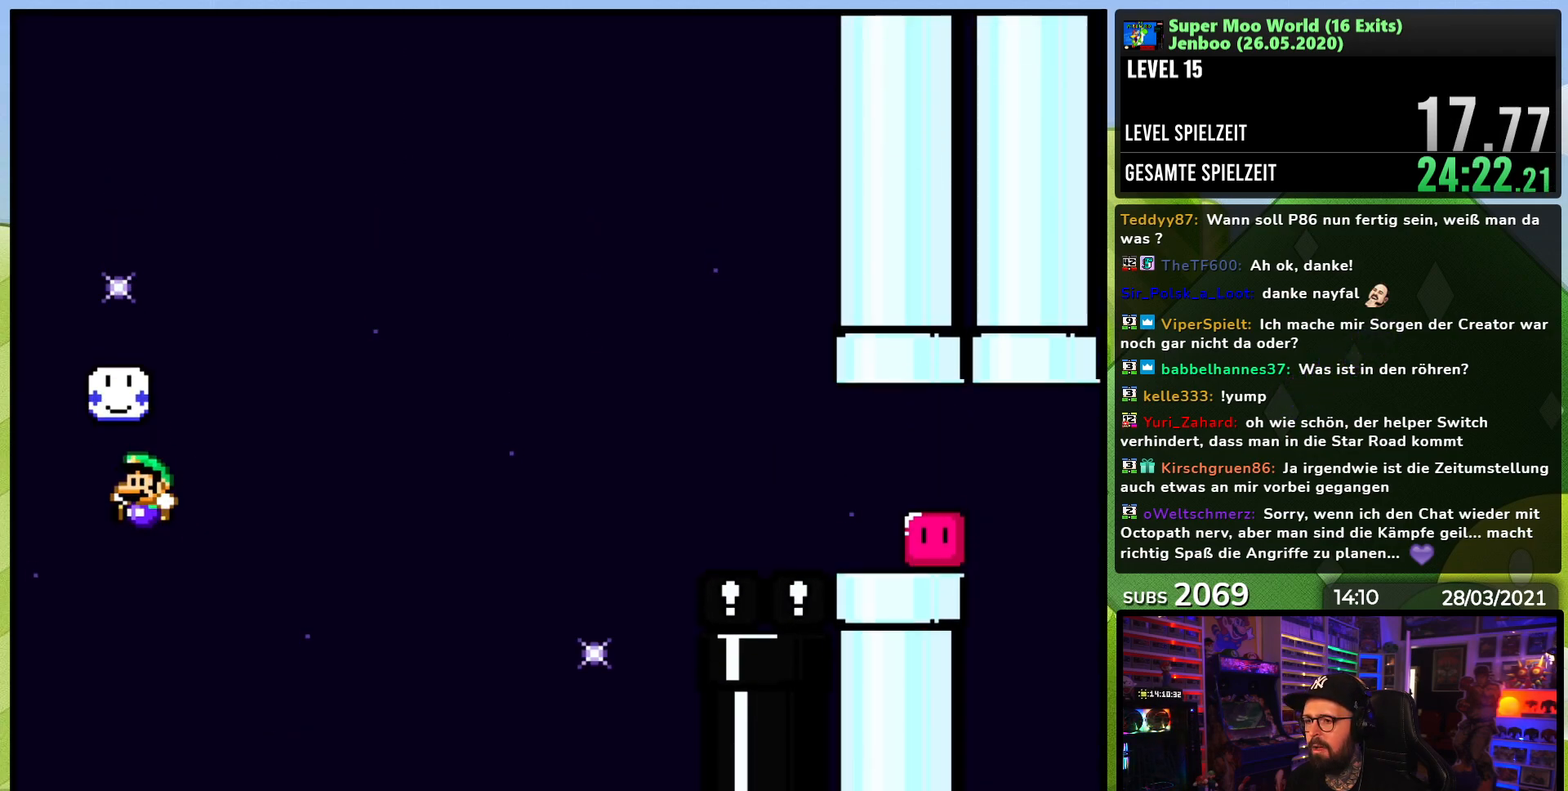
{"buttons": [], "events": [[117, "DPAD_RIGHT", "down"], [317, "DPAD_RIGHT", "up"], [400, "B", "up"], [450, "Y", "up"]]}